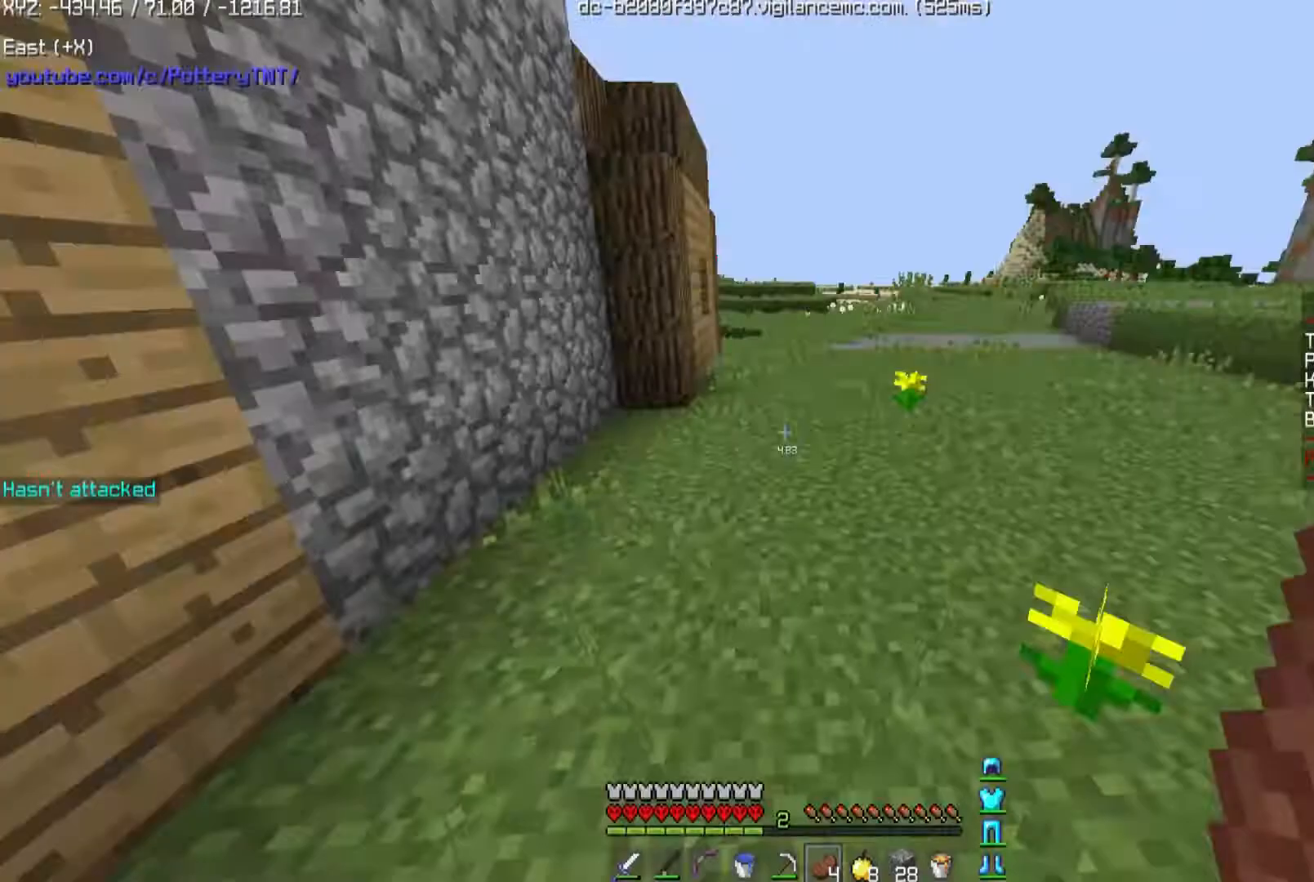
Gameplay with keyboard and mouse; each line is a JSON object with the keys and mouse buttons held at the frame after it. "events" lists presses ("down") and releases ("up") of "a", "d", "s", "space", "w", "mouse_left" and "mouse_right" between this image and that frame as [ms after this image, input, new state], when the widget could be followed in between. "mouse_left", "mouse_right" = the "left", "right" buttons of the "mouse" list. No other keys are recorded. Fast repeated clicks can show as one long hold. Mouse movement is not recorded.
{"keys": ["space", "w"], "mouse": [], "events": [[66, "space", "down"]]}
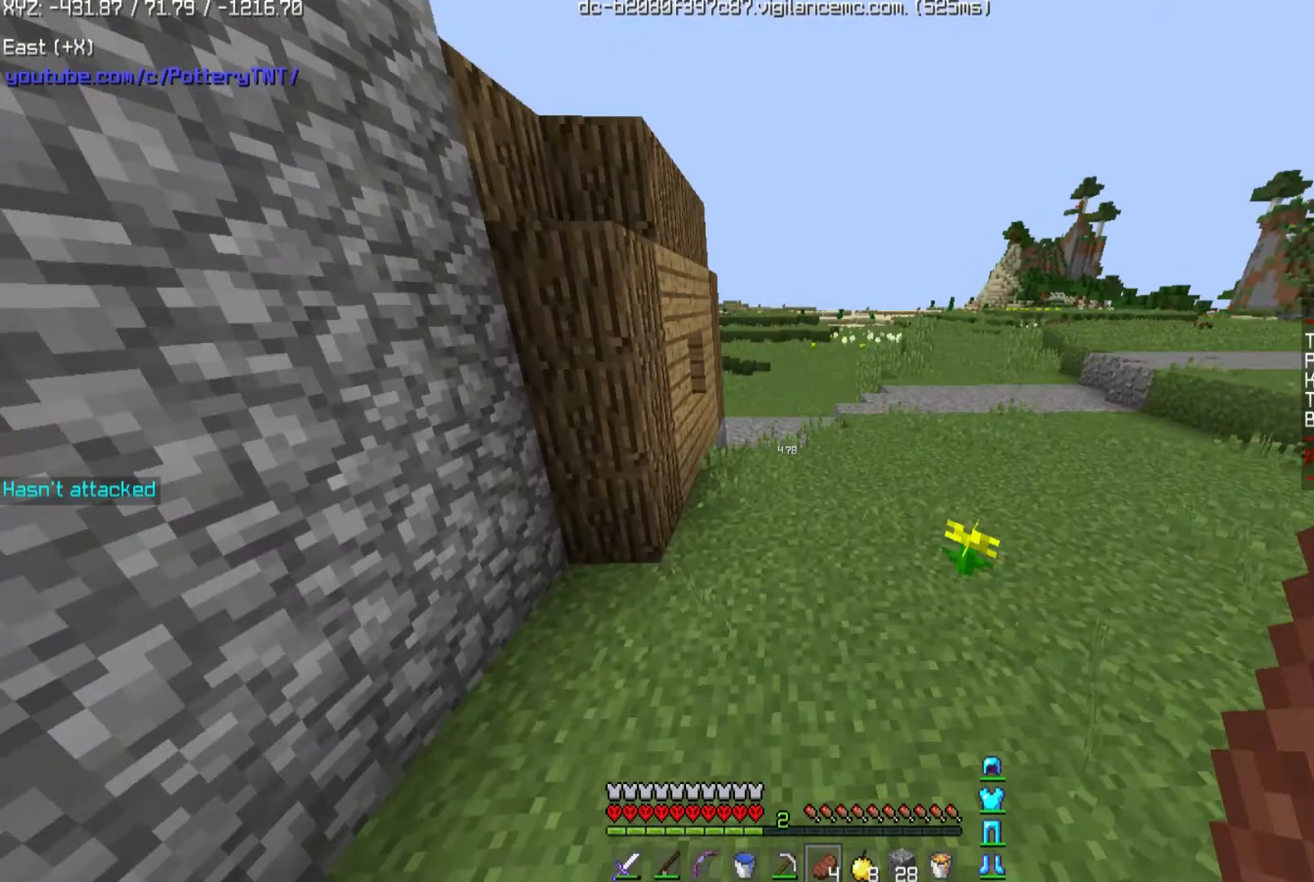
{"keys": ["d", "w"], "mouse": [], "events": [[267, "d", "down"], [300, "space", "up"]]}
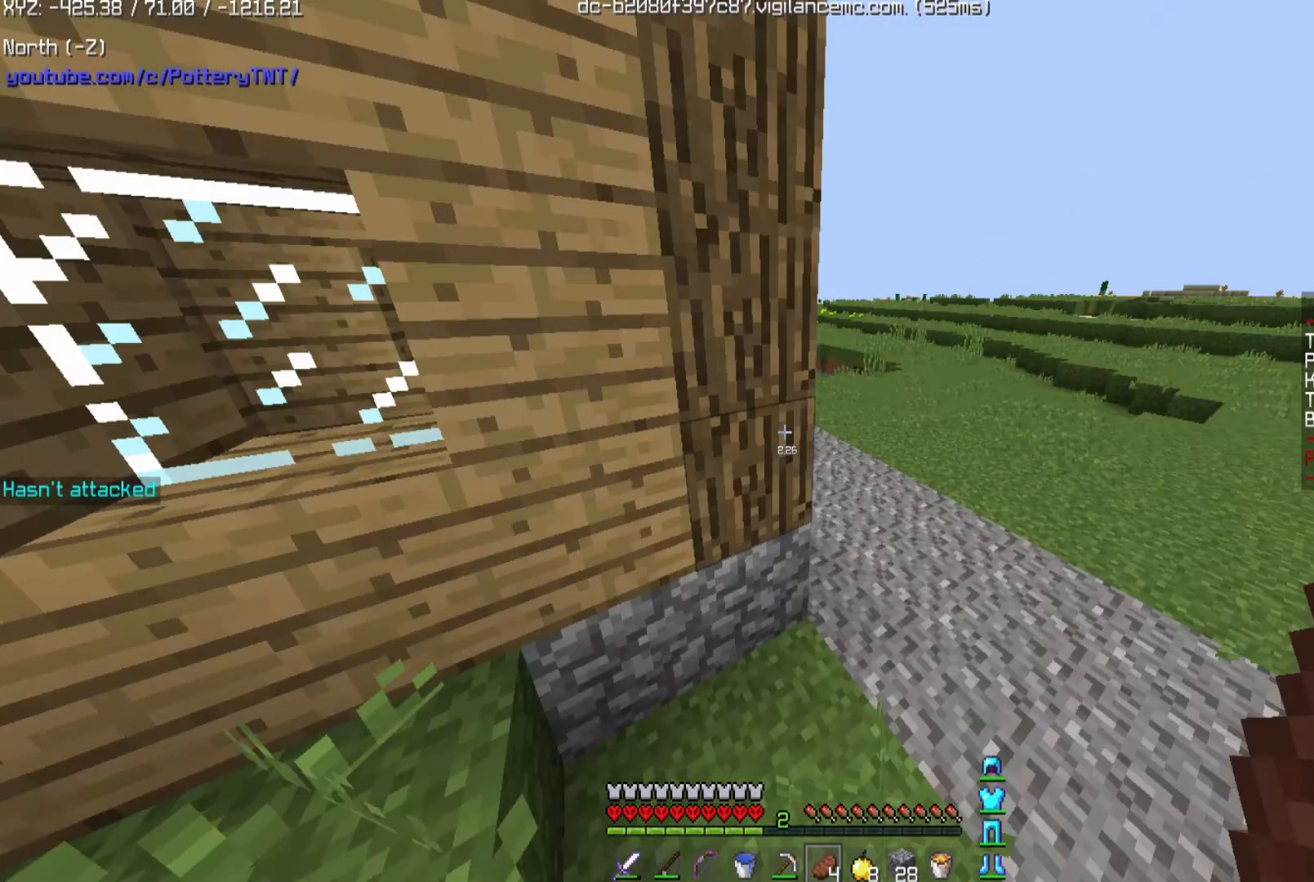
{"keys": ["d", "w"], "mouse": [], "events": []}
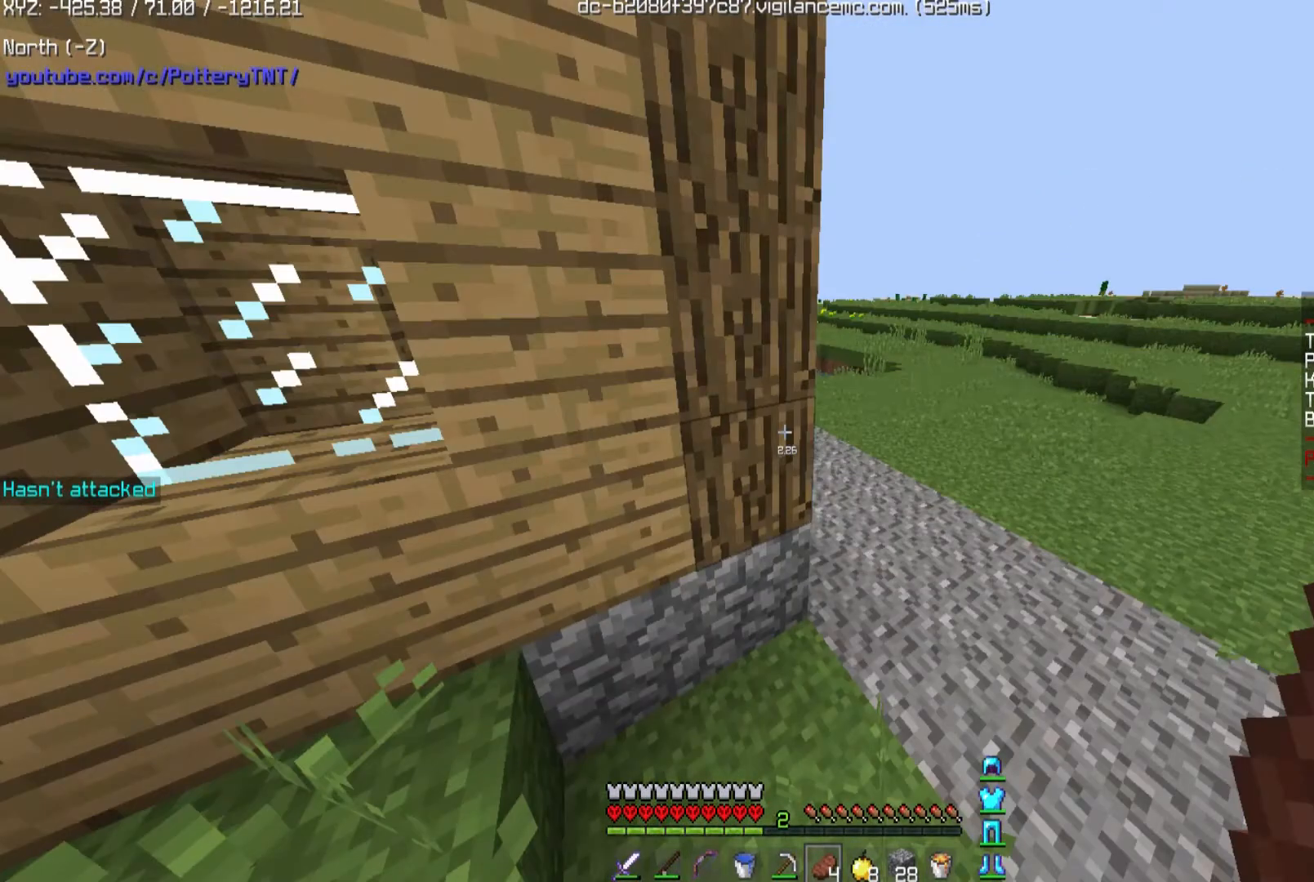
{"keys": ["w"], "mouse": [], "events": [[33, "d", "up"], [33, "space", "down"], [334, "space", "up"]]}
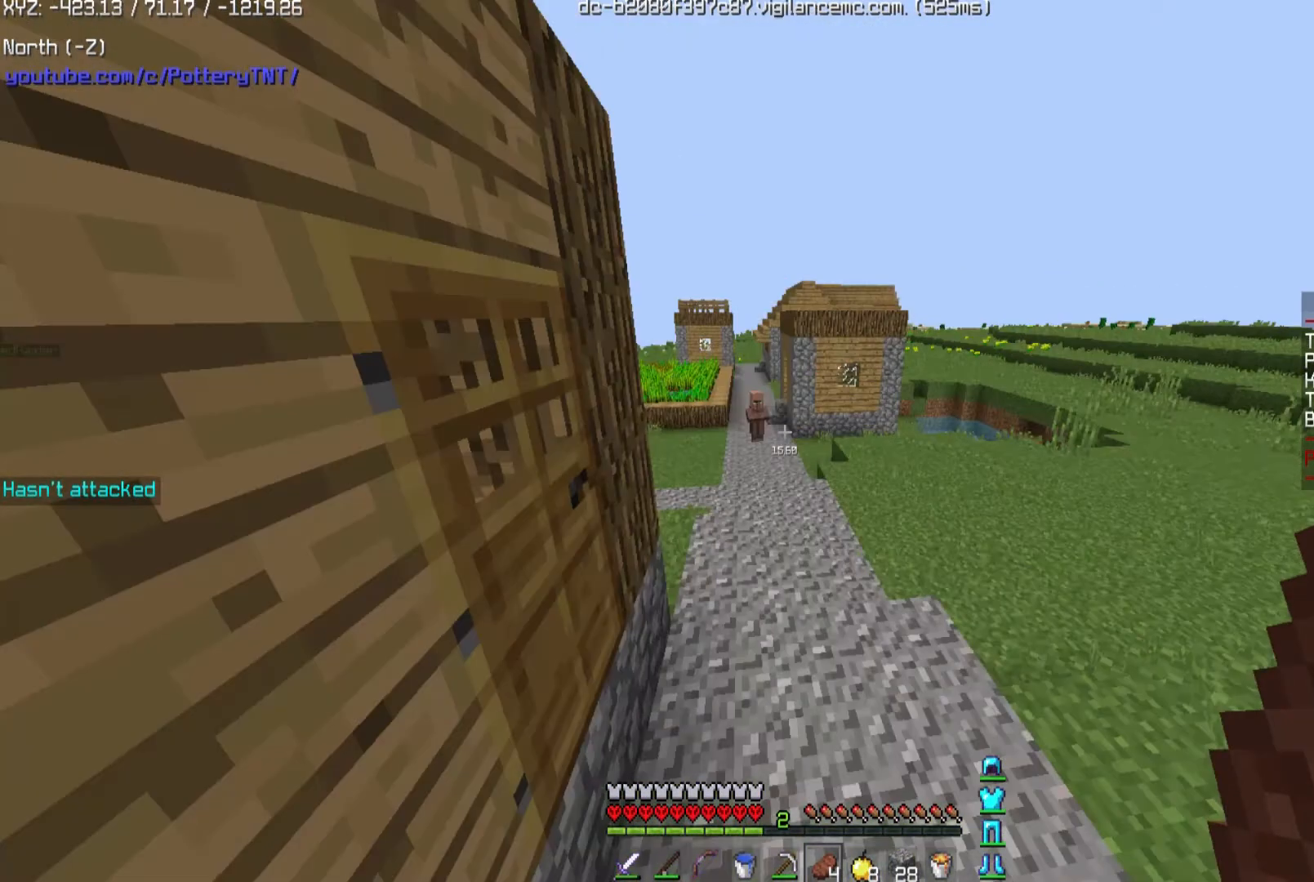
{"keys": ["space", "w"], "mouse": [], "events": [[300, "space", "down"]]}
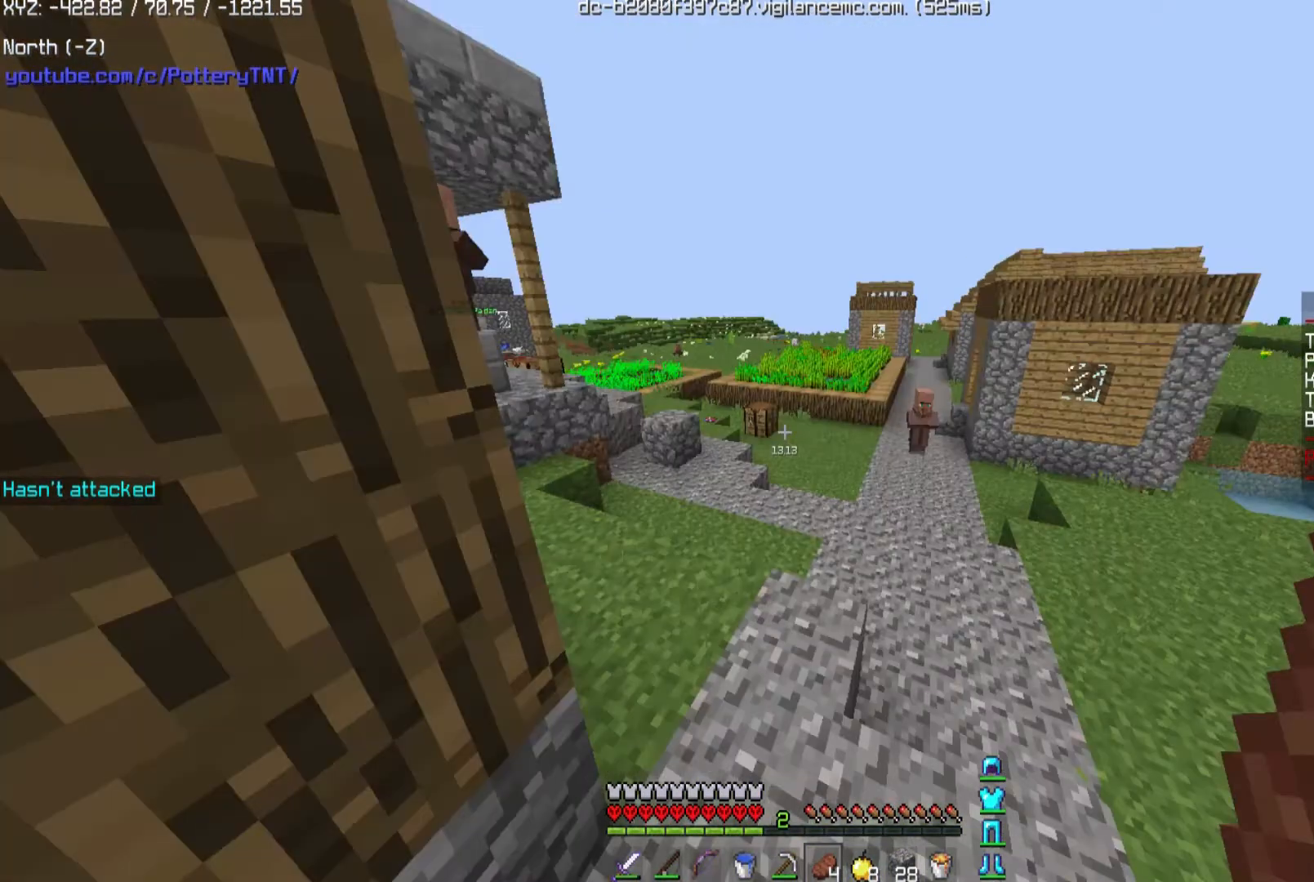
{"keys": ["w"], "mouse": [], "events": [[234, "space", "up"]]}
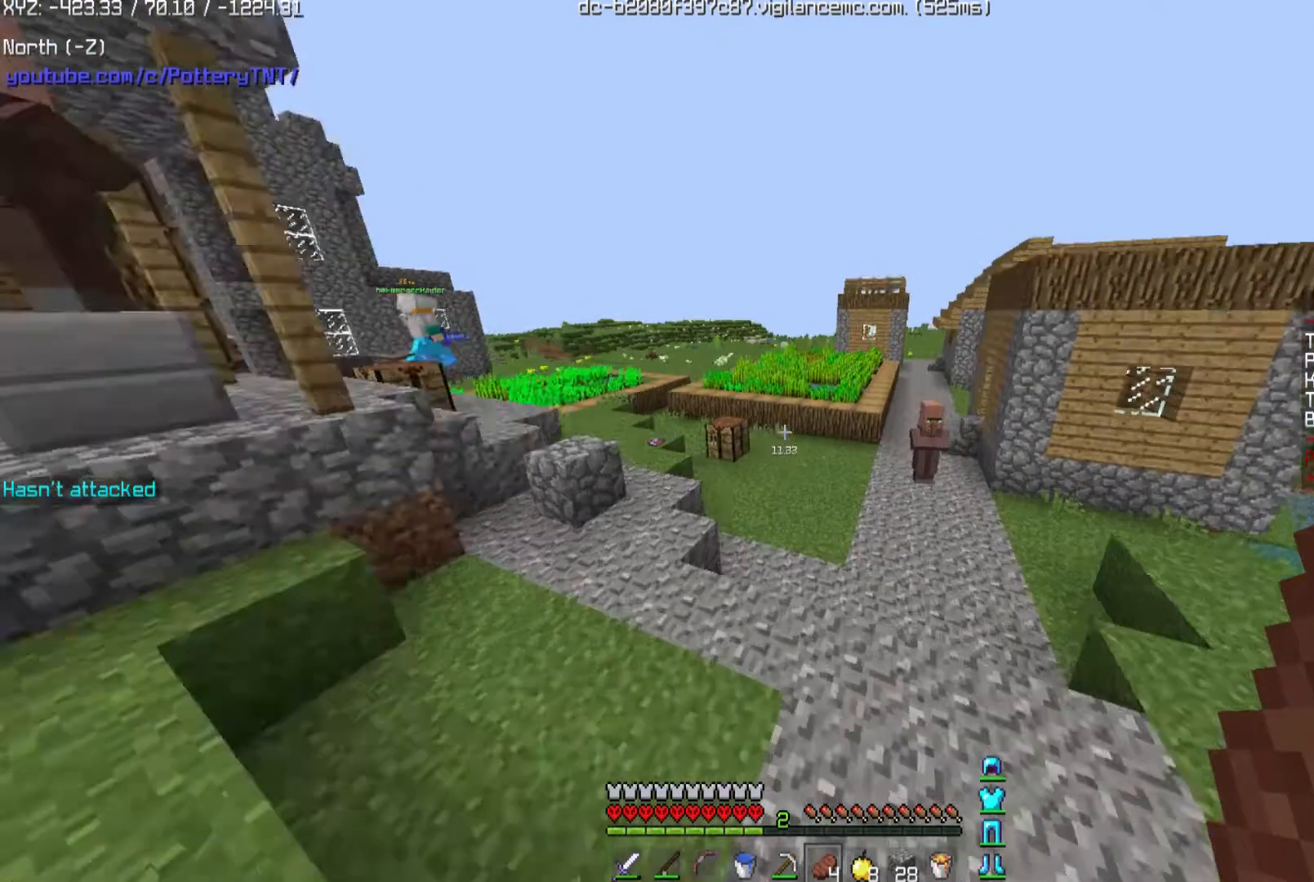
{"keys": ["w"], "mouse": [], "events": []}
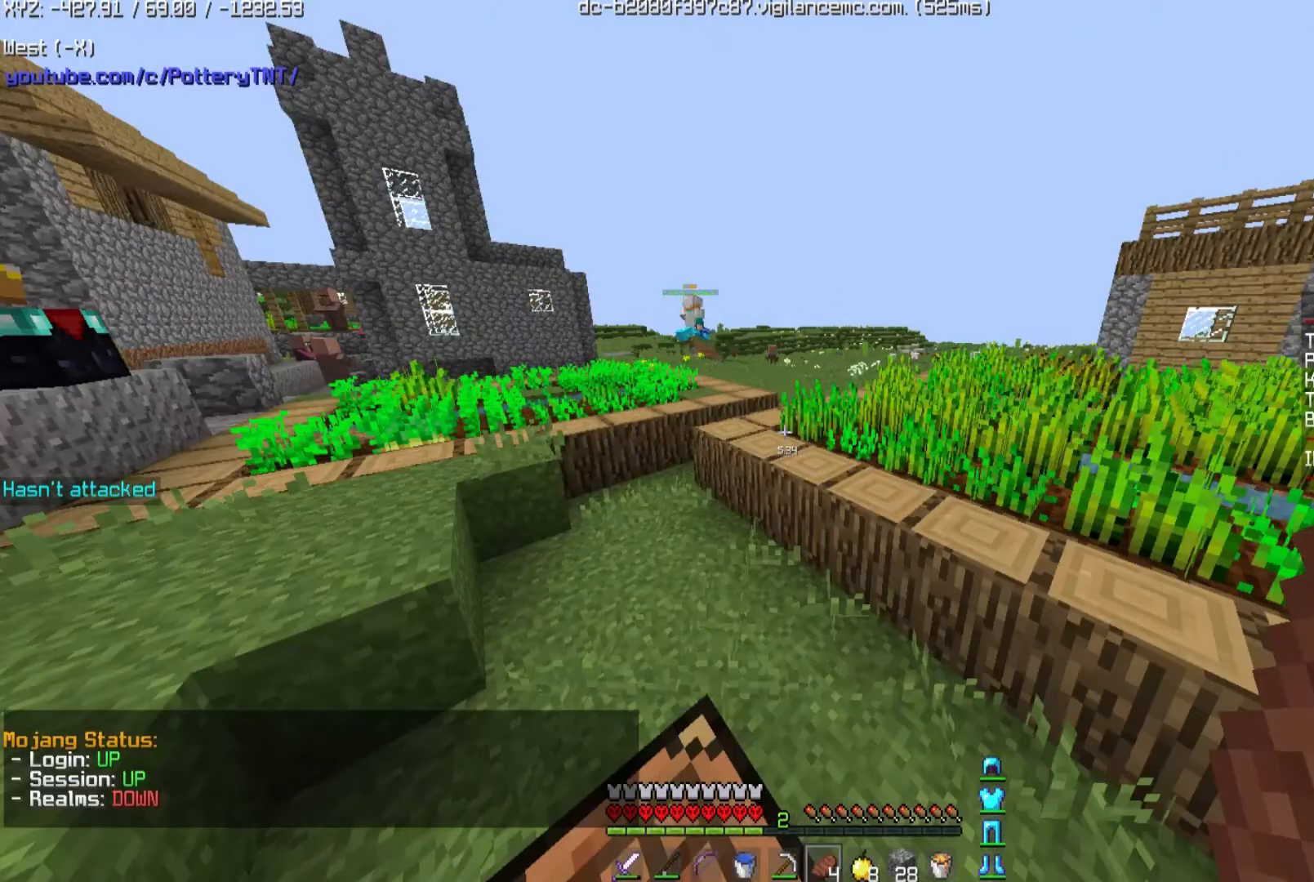
{"keys": ["w"], "mouse": [], "events": []}
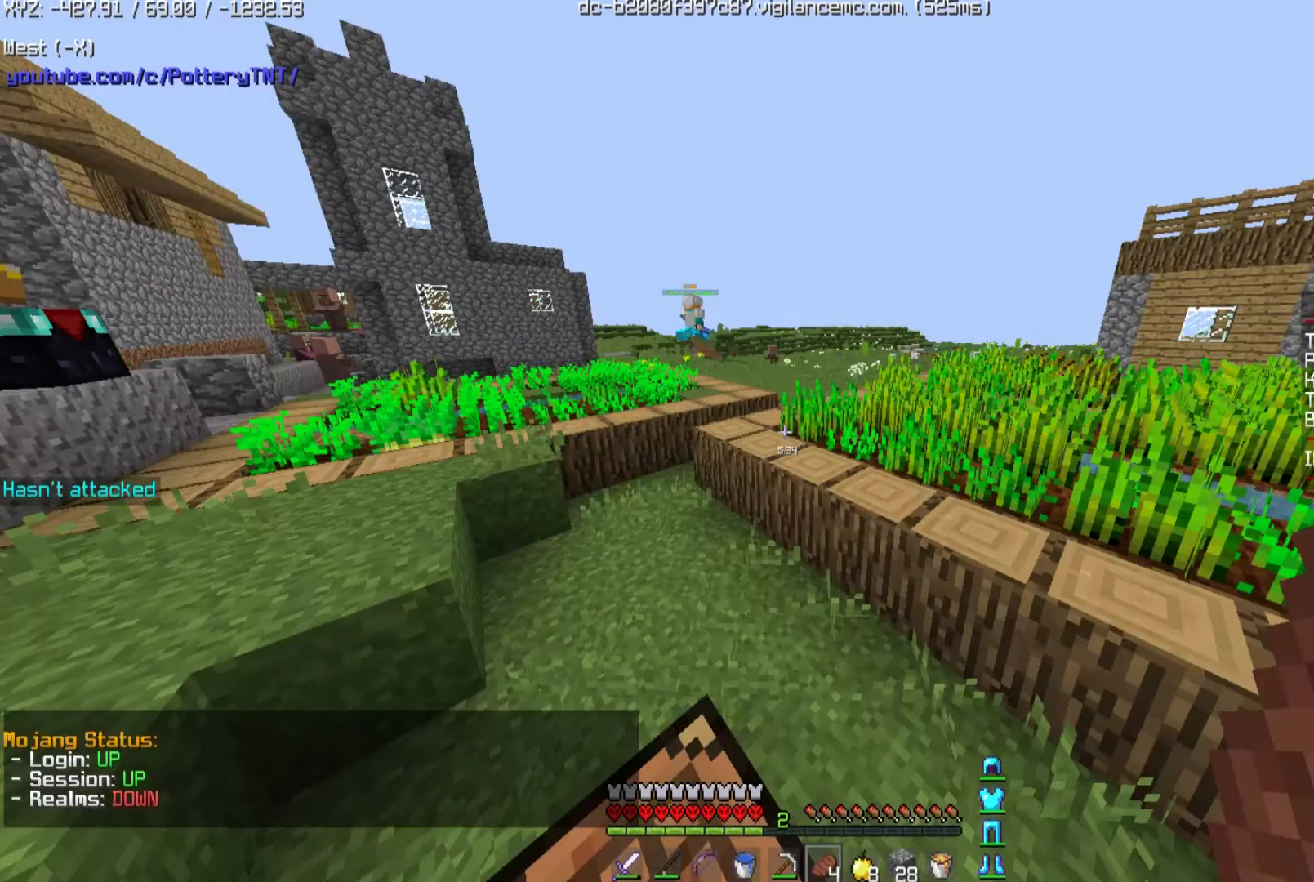
{"keys": ["w"], "mouse": [], "events": []}
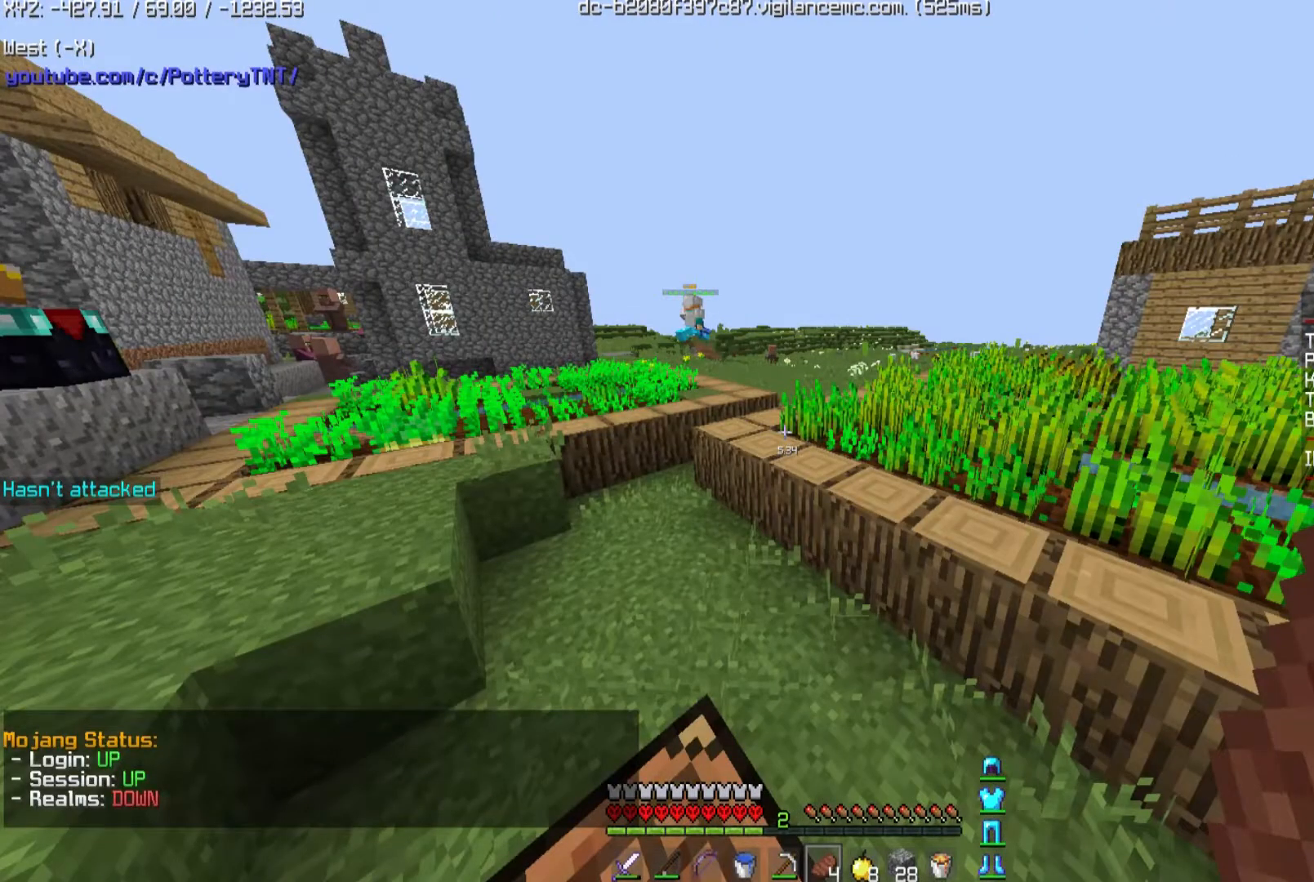
{"keys": ["a", "w"], "mouse": [], "events": [[33, "space", "down"], [334, "a", "down"], [334, "space", "up"]]}
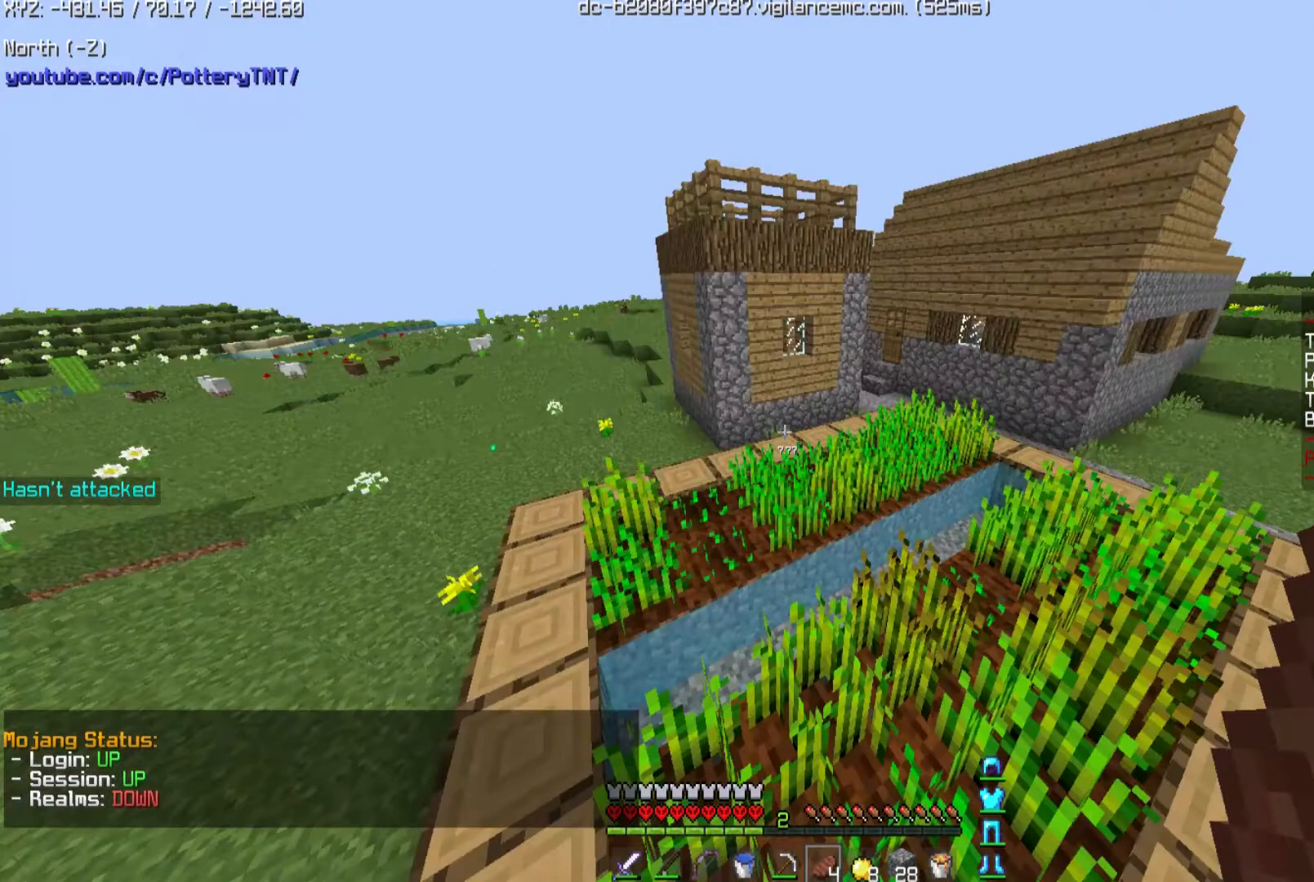
{"keys": ["a", "w"], "mouse": [], "events": []}
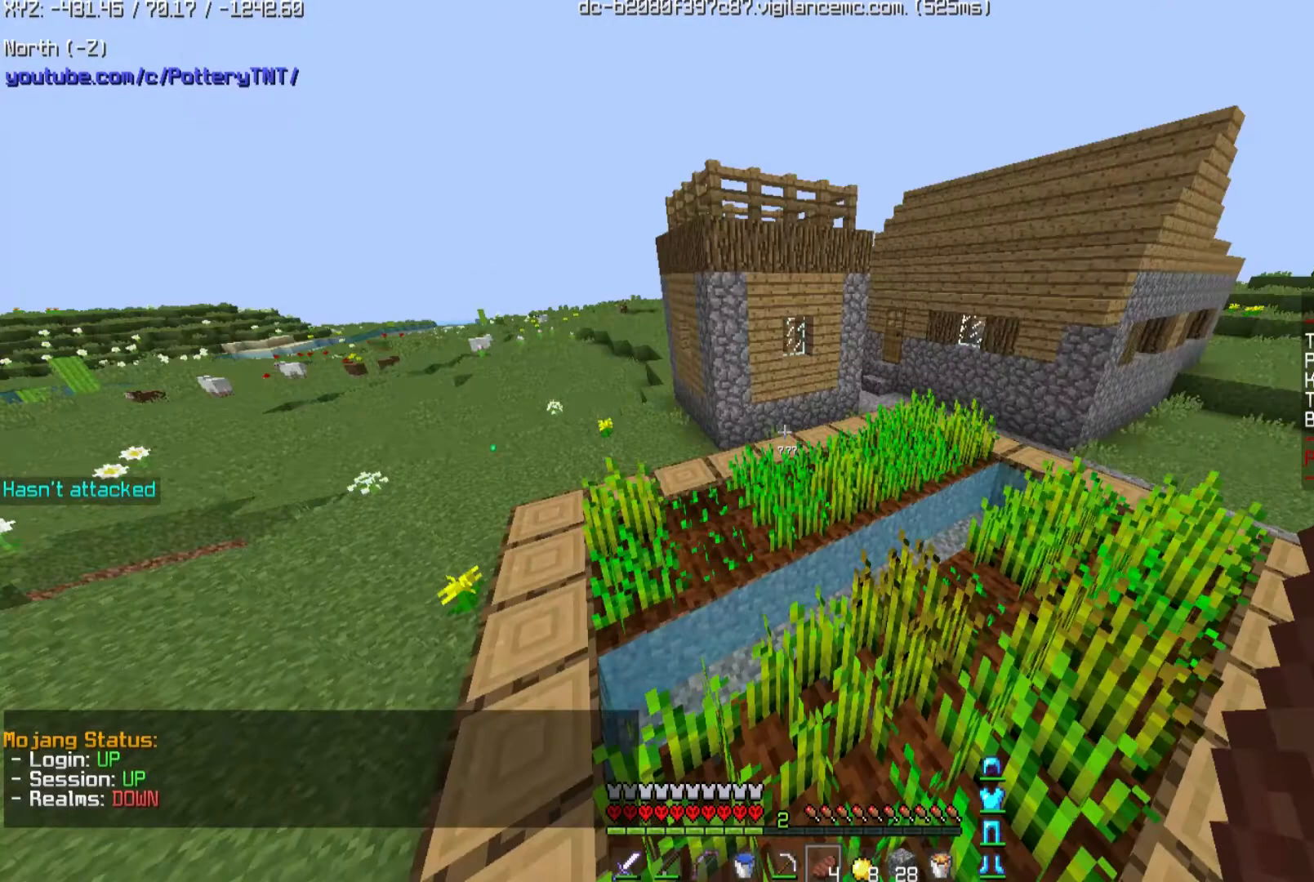
{"keys": ["a", "w"], "mouse": [], "events": []}
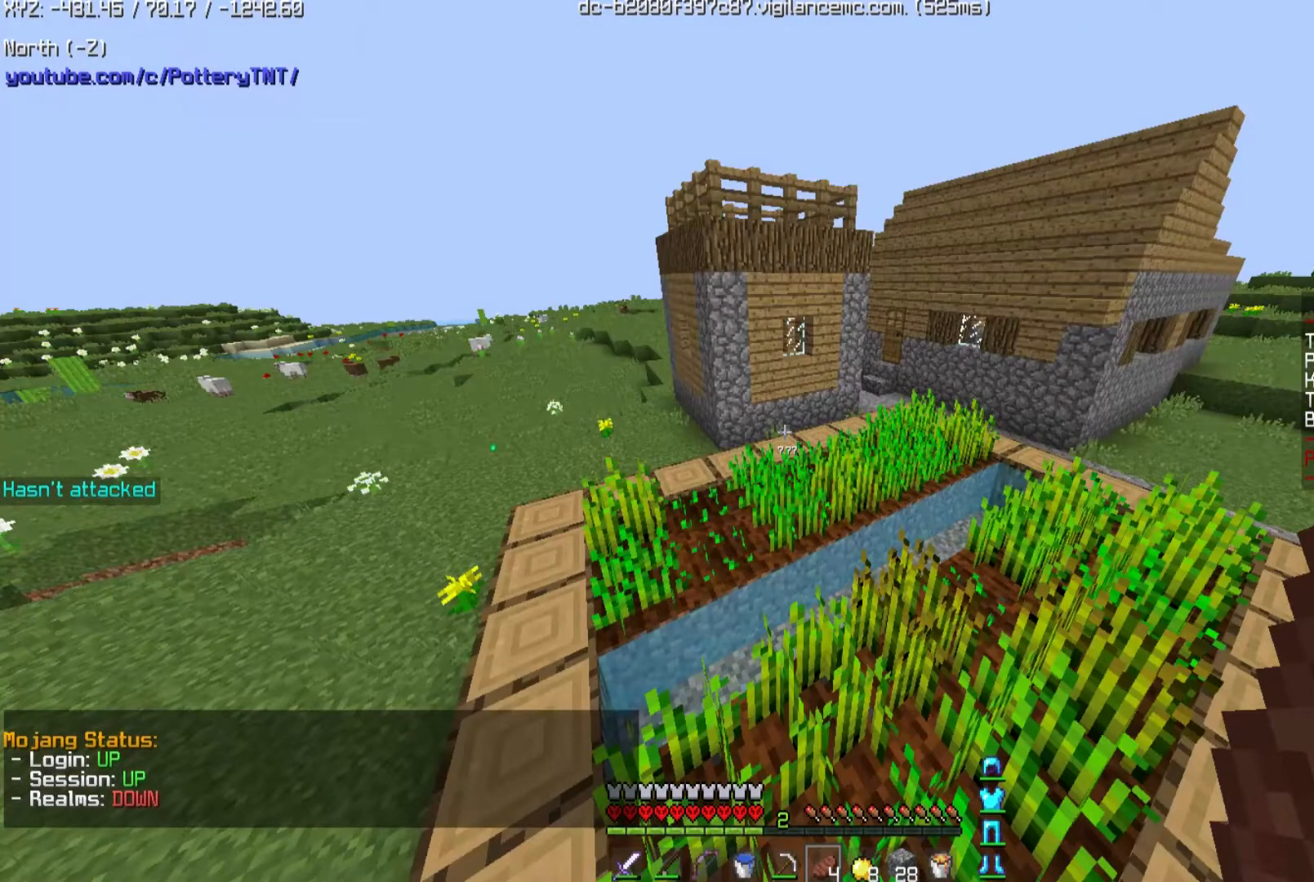
{"keys": ["a", "w"], "mouse": [], "events": []}
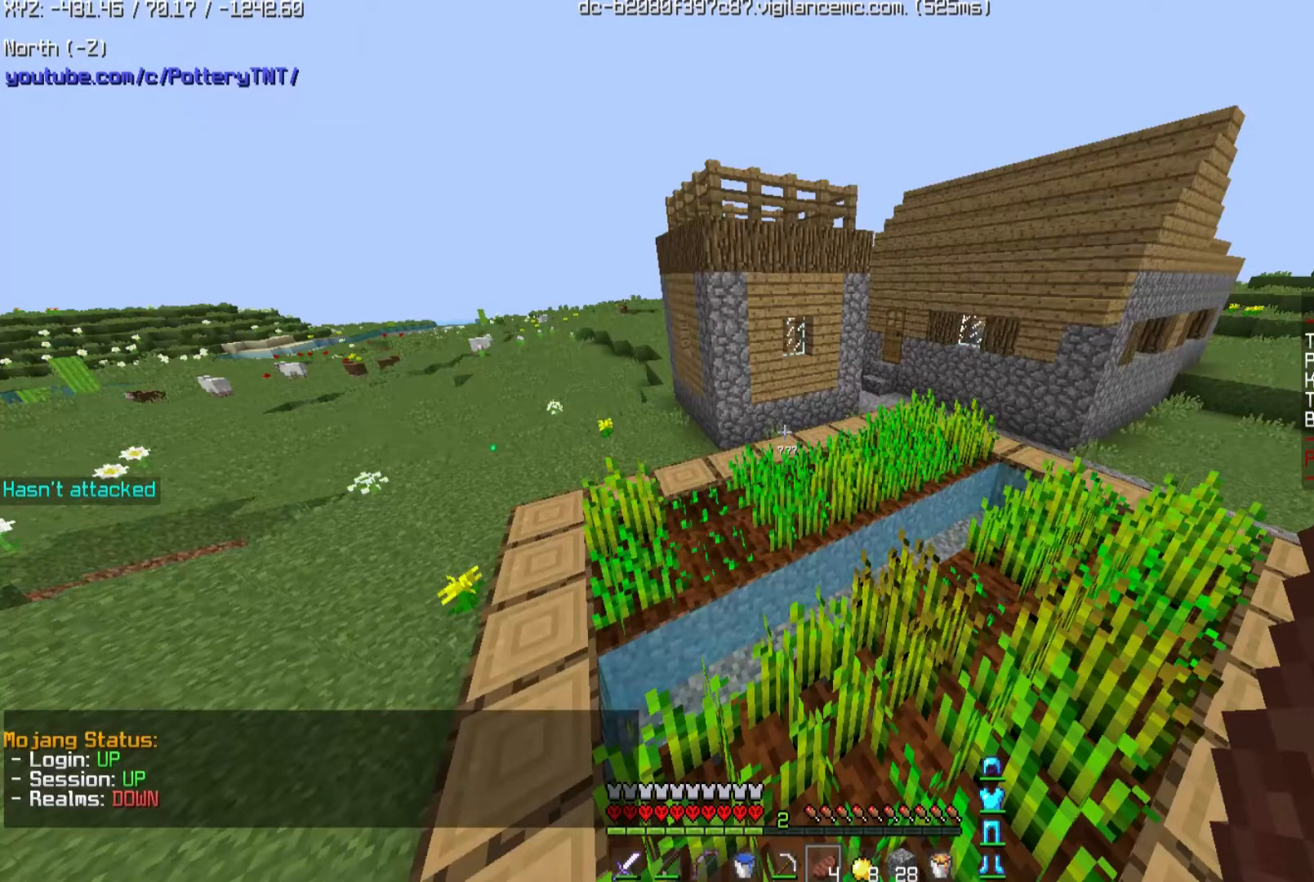
{"keys": ["w"], "mouse": [], "events": [[66, "a", "up"]]}
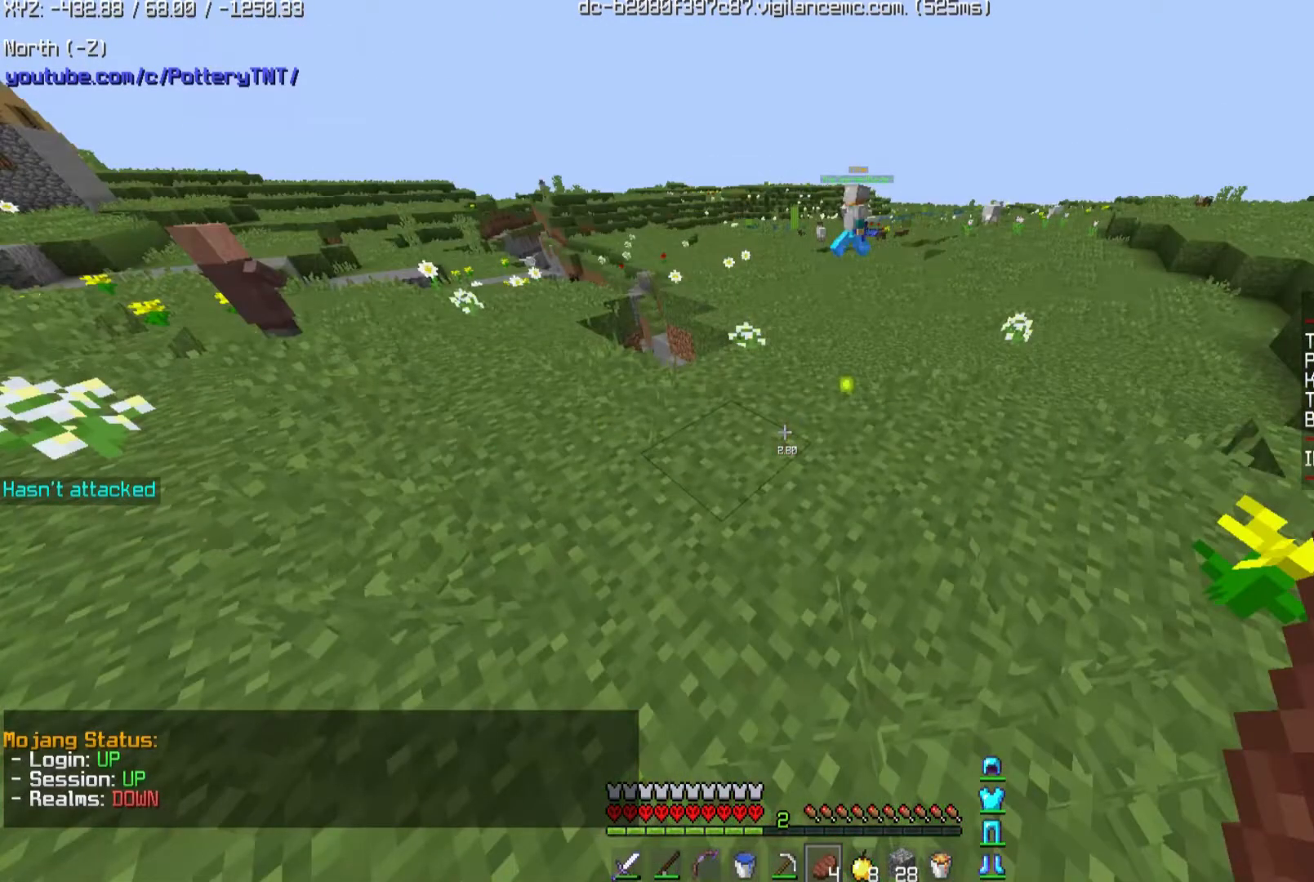
{"keys": ["w"], "mouse": [], "events": []}
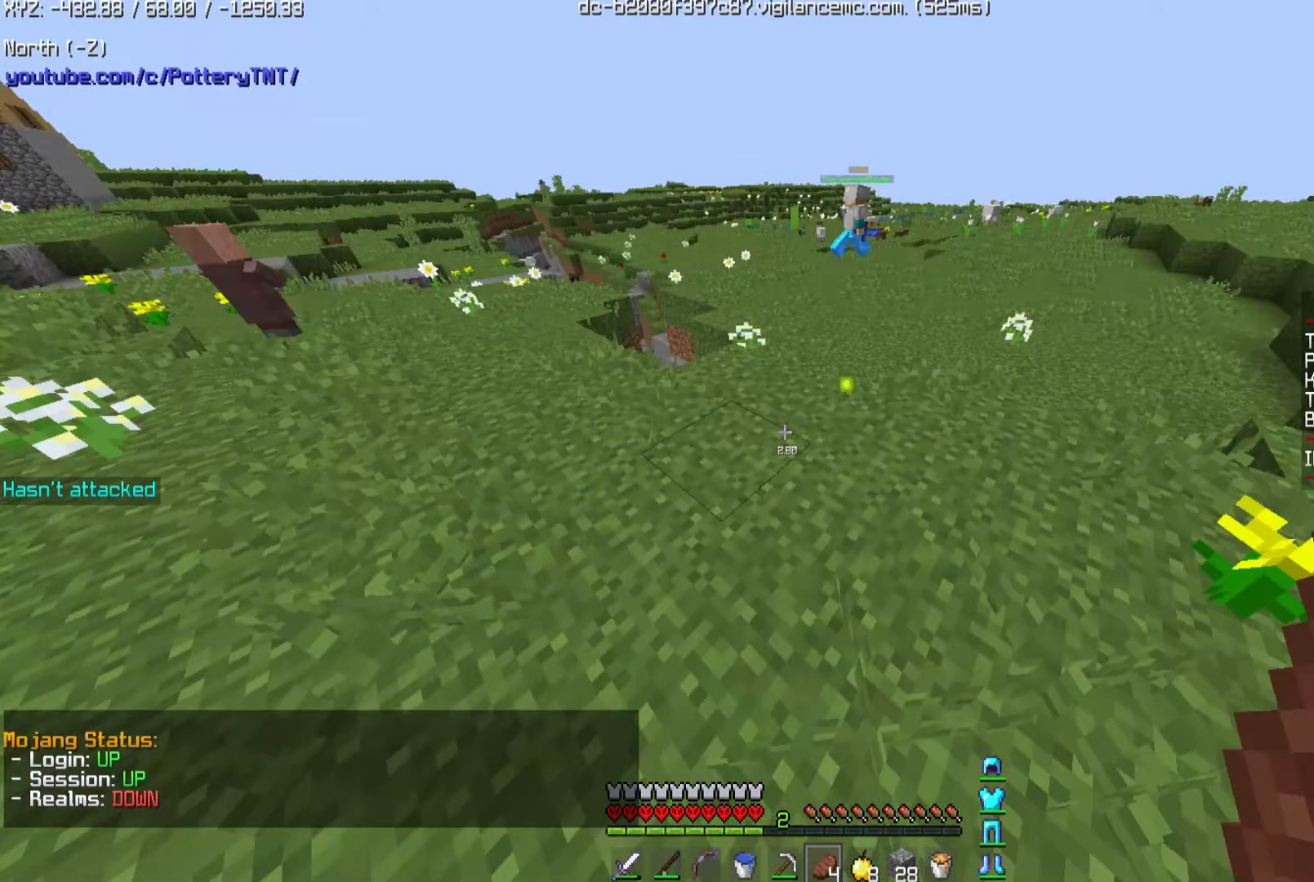
{"keys": ["space", "w"], "mouse": [], "events": [[400, "space", "down"]]}
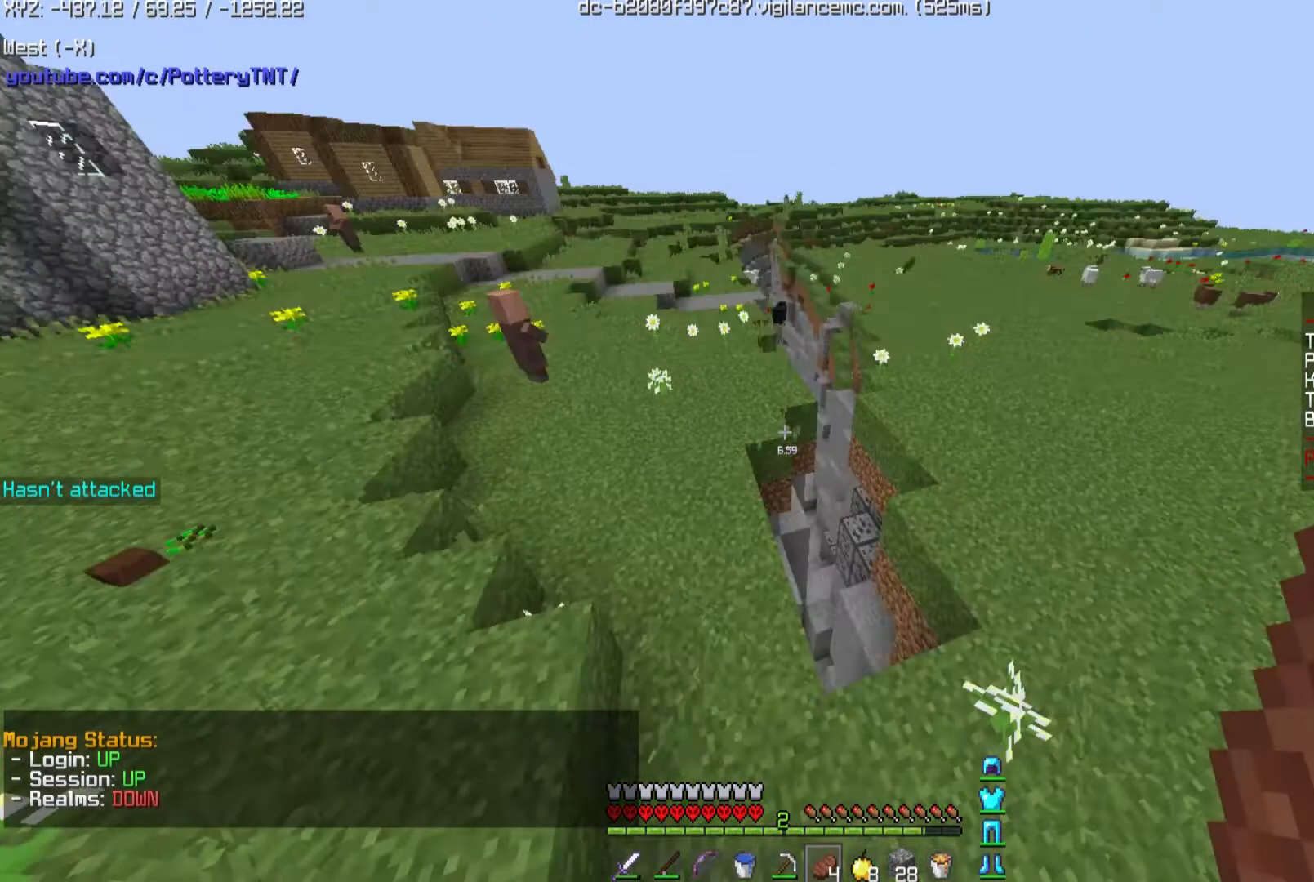
{"keys": ["space", "w"], "mouse": [], "events": []}
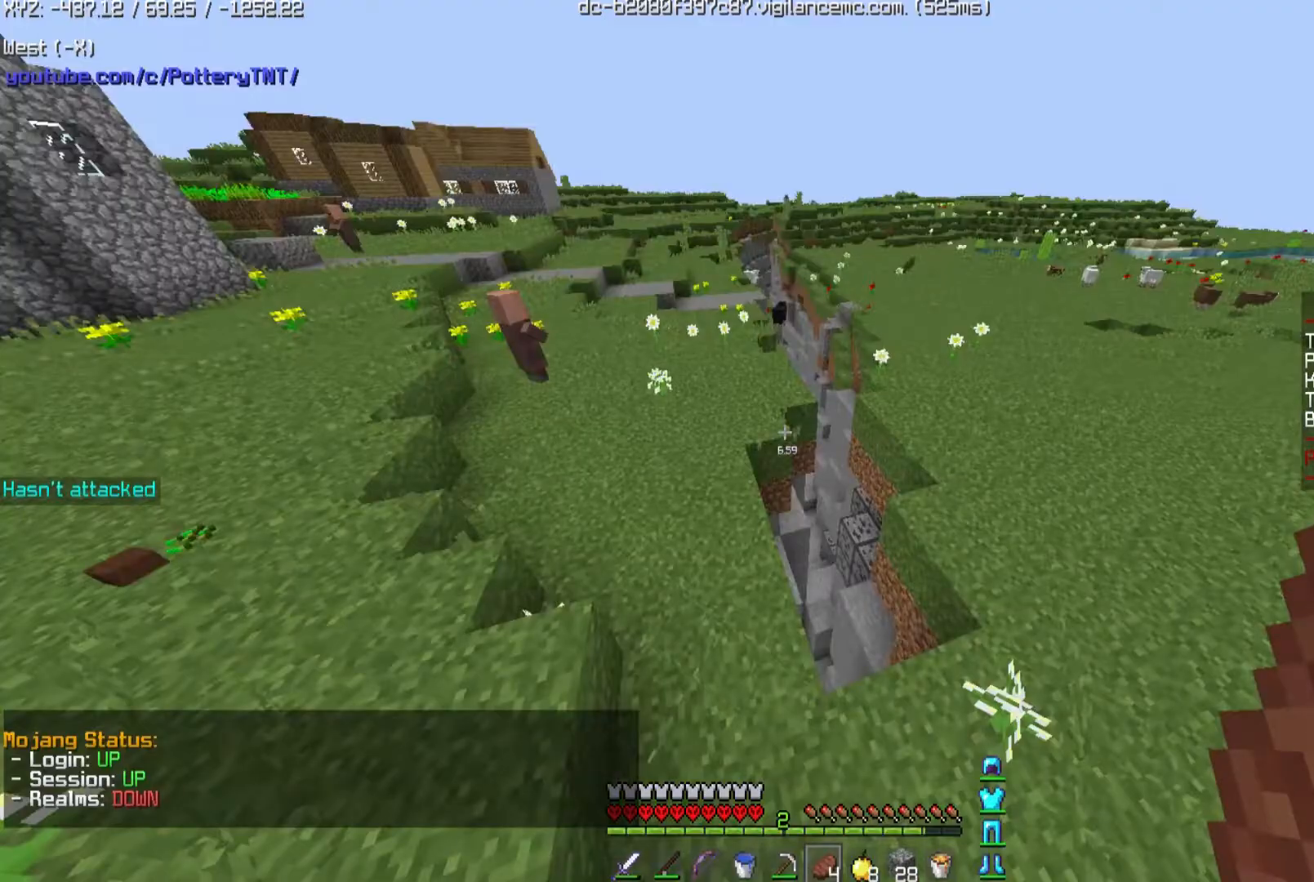
{"keys": [], "mouse": ["right"], "events": [[333, "mouse_right", "down"], [333, "space", "up"], [333, "w", "up"]]}
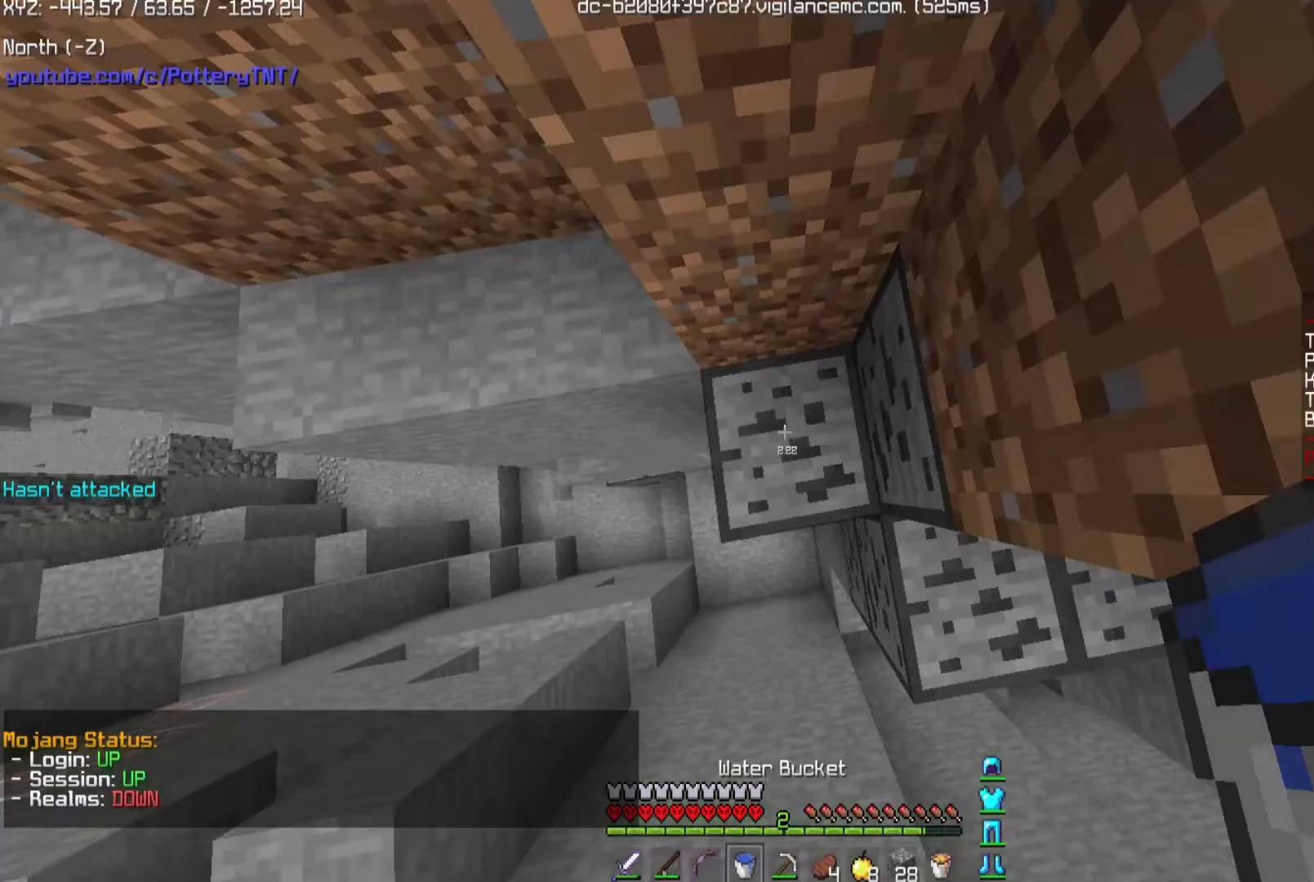
{"keys": [], "mouse": ["right"], "events": []}
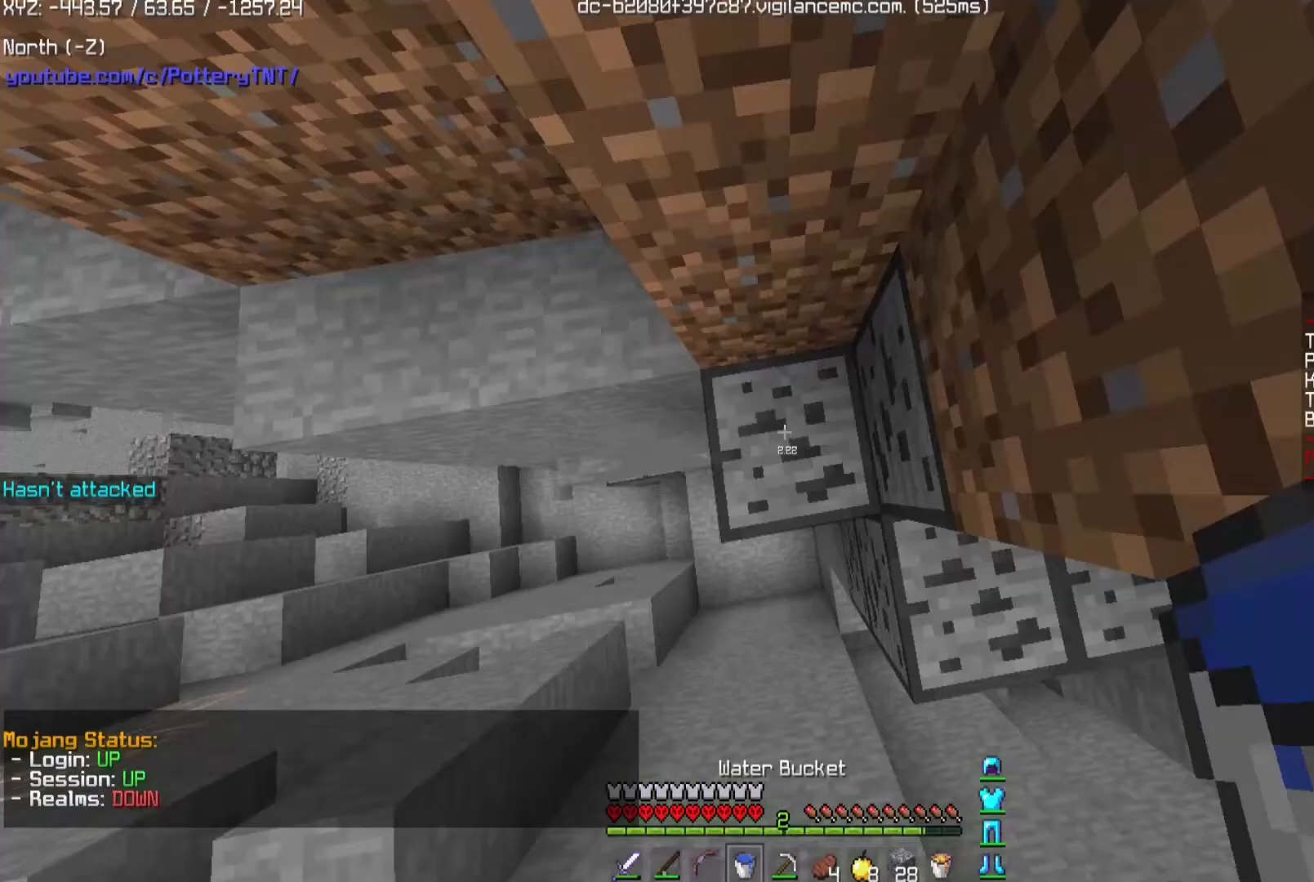
{"keys": [], "mouse": ["right"], "events": []}
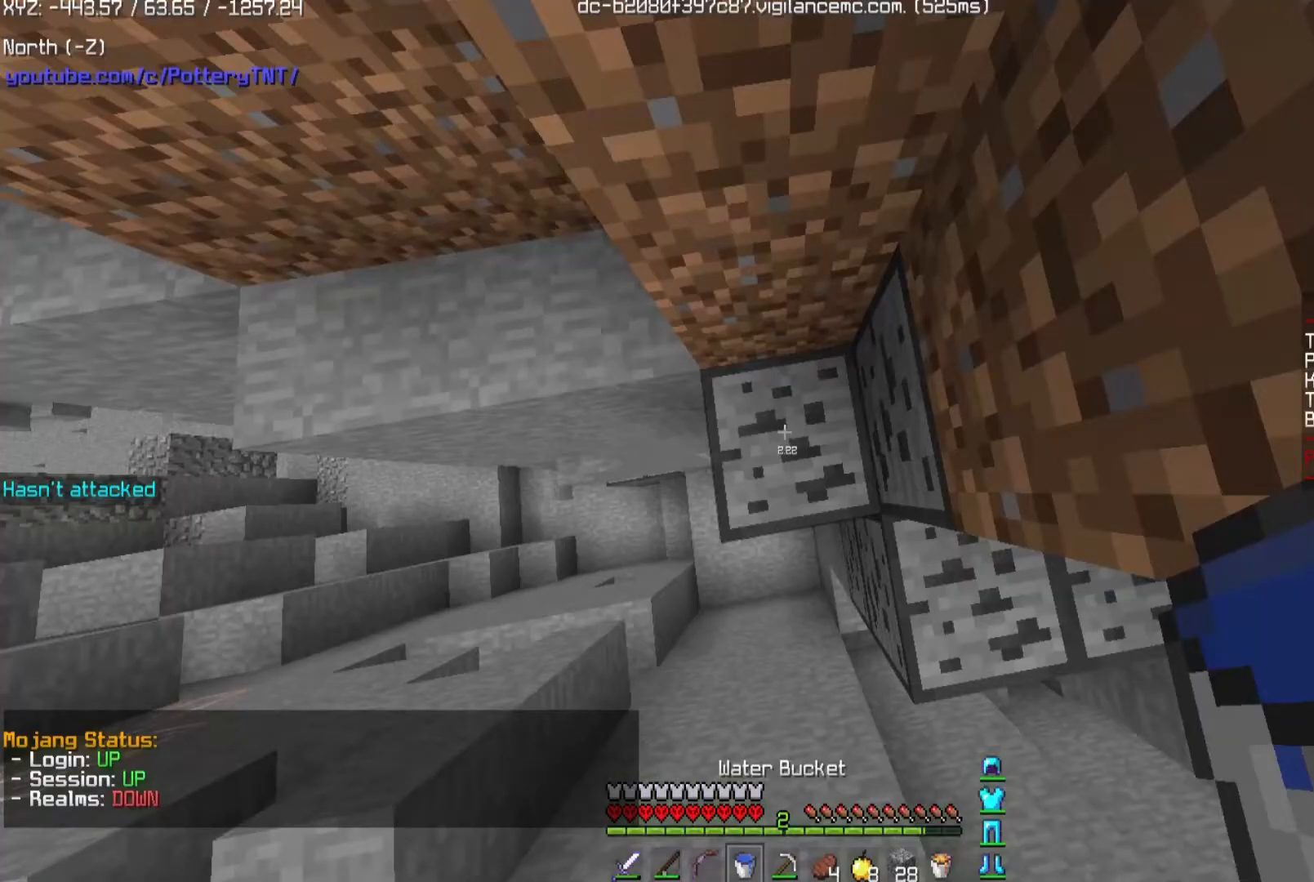
{"keys": [], "mouse": ["right"], "events": []}
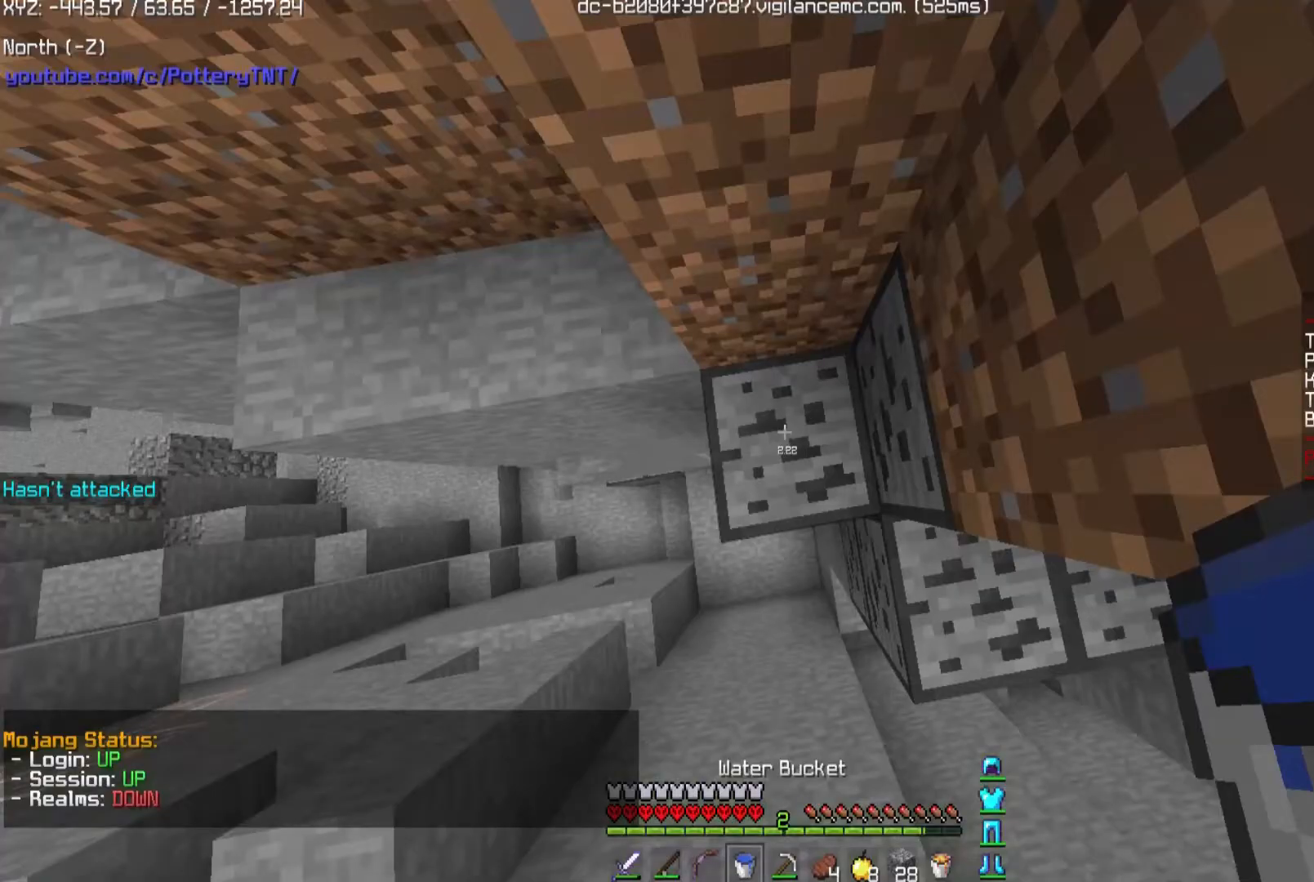
{"keys": [], "mouse": ["right"], "events": []}
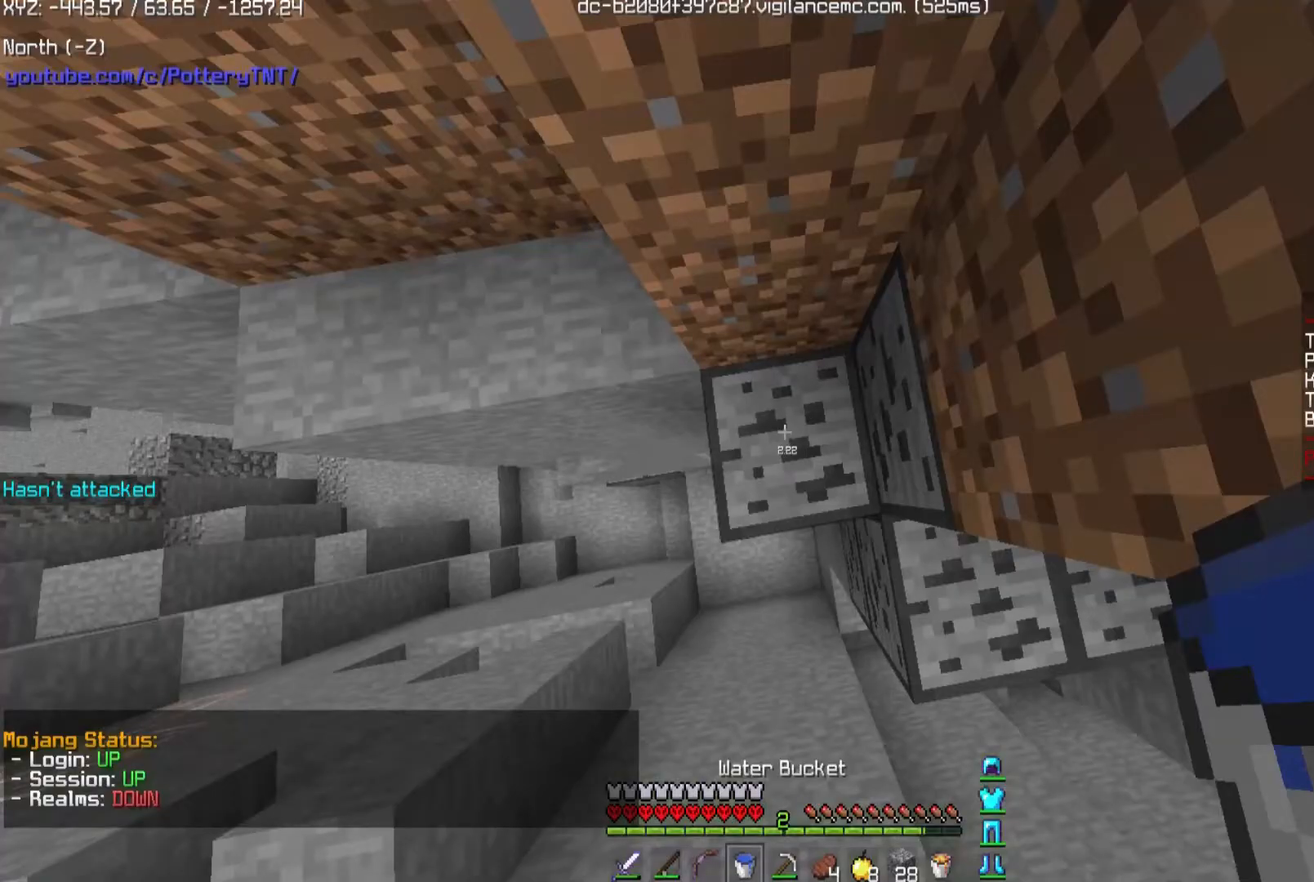
{"keys": [], "mouse": ["right"], "events": []}
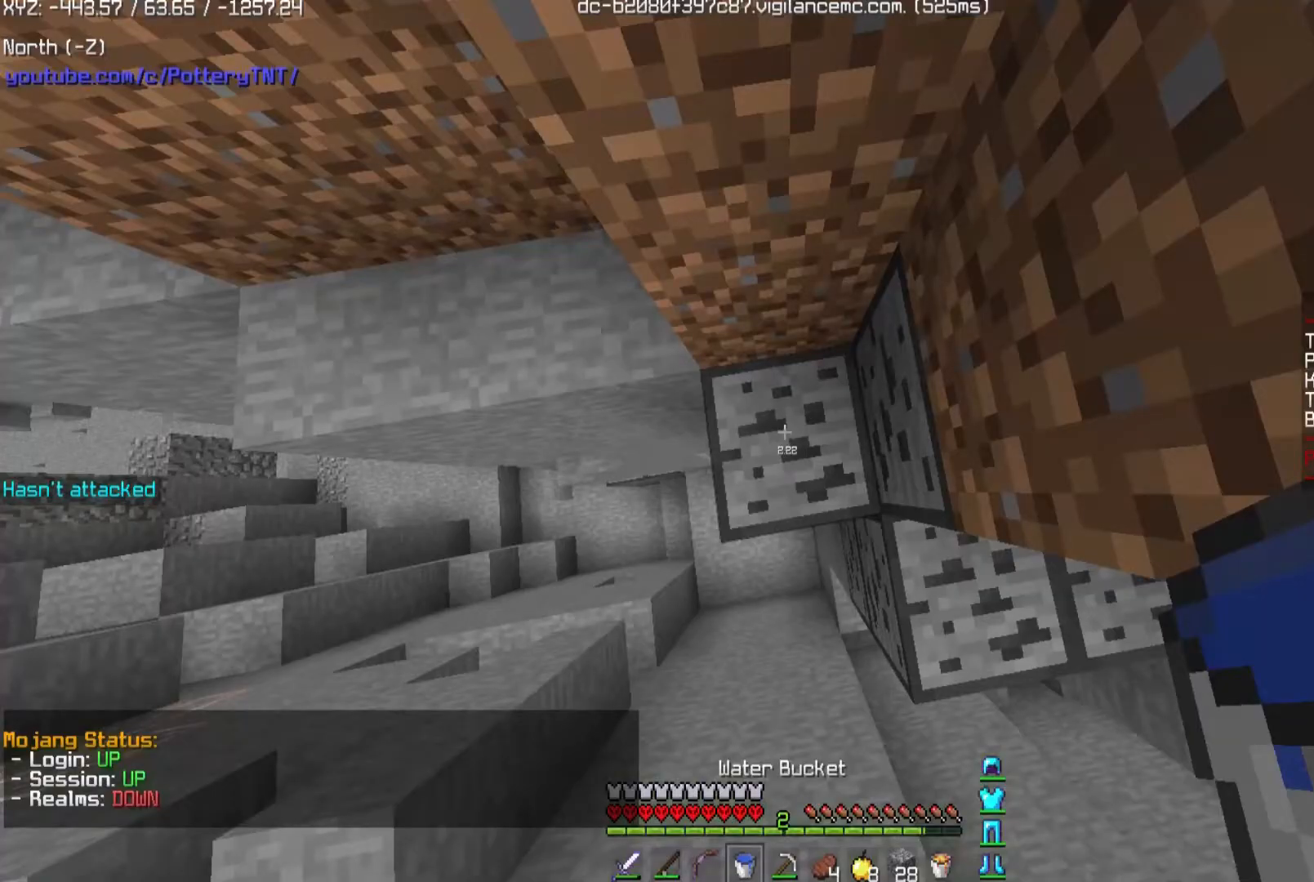
{"keys": [], "mouse": [], "events": [[333, "mouse_right", "up"]]}
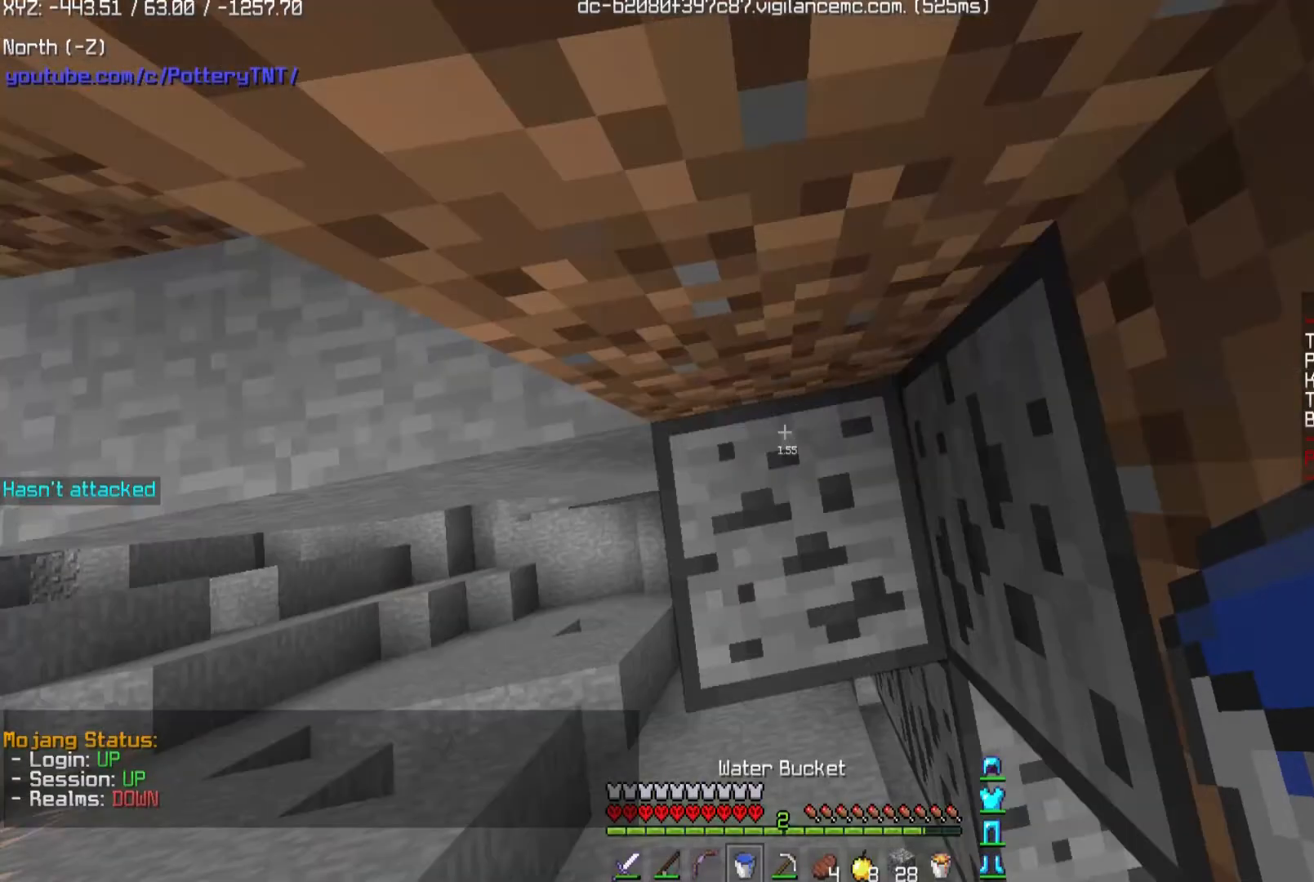
{"keys": ["w"], "mouse": ["left"], "events": [[234, "mouse_left", "down"], [234, "w", "down"]]}
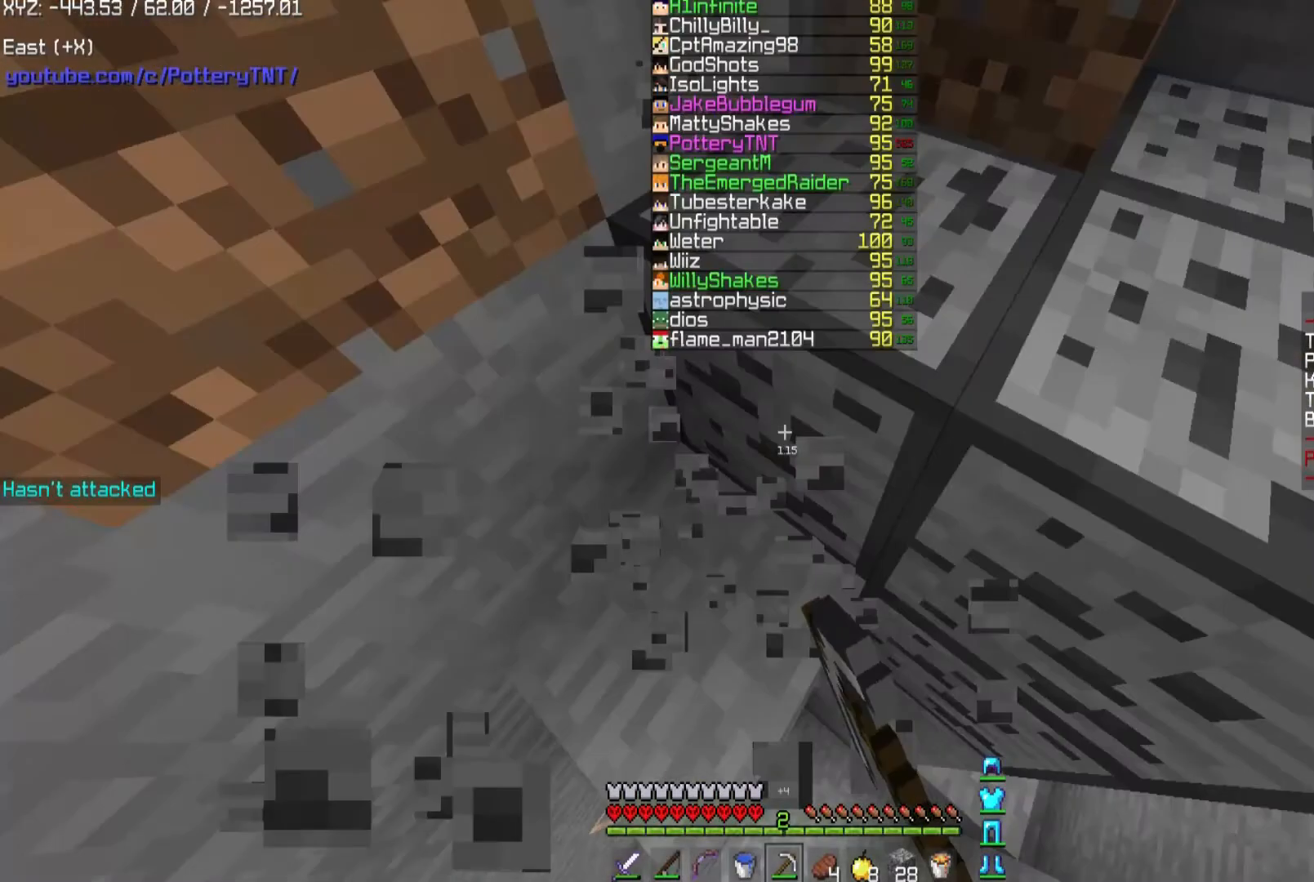
{"keys": ["w"], "mouse": ["left"], "events": []}
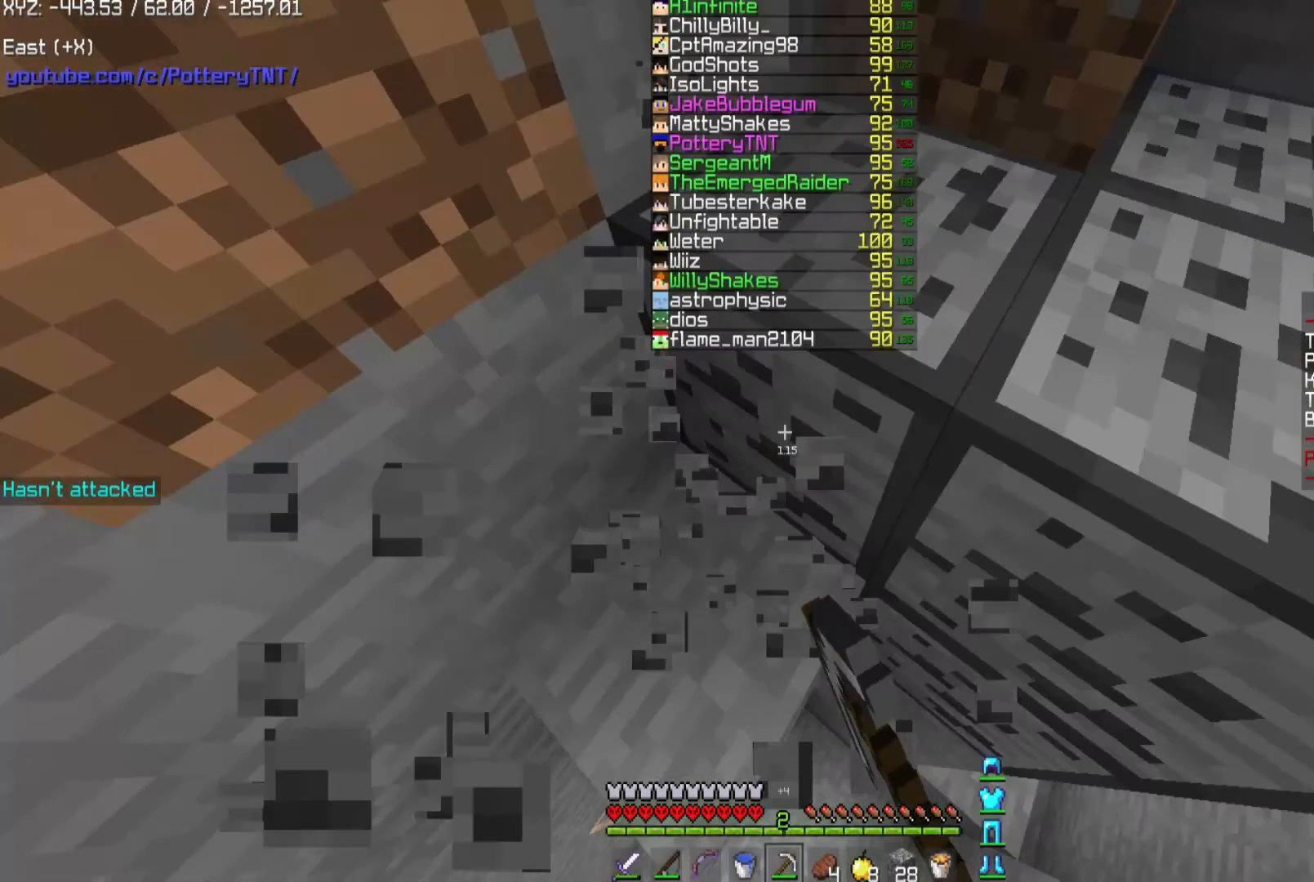
{"keys": ["w"], "mouse": ["left"], "events": []}
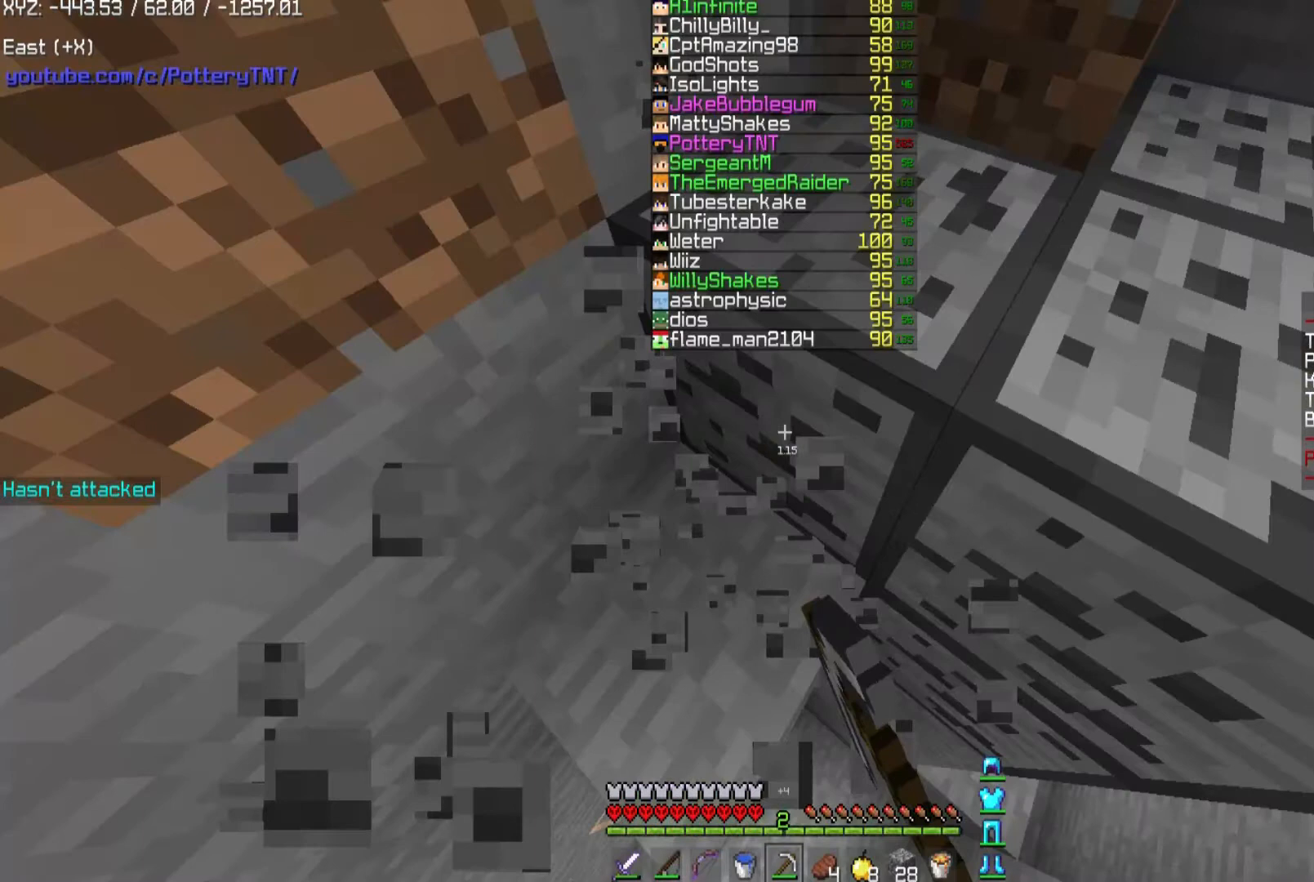
{"keys": ["w"], "mouse": ["left"], "events": []}
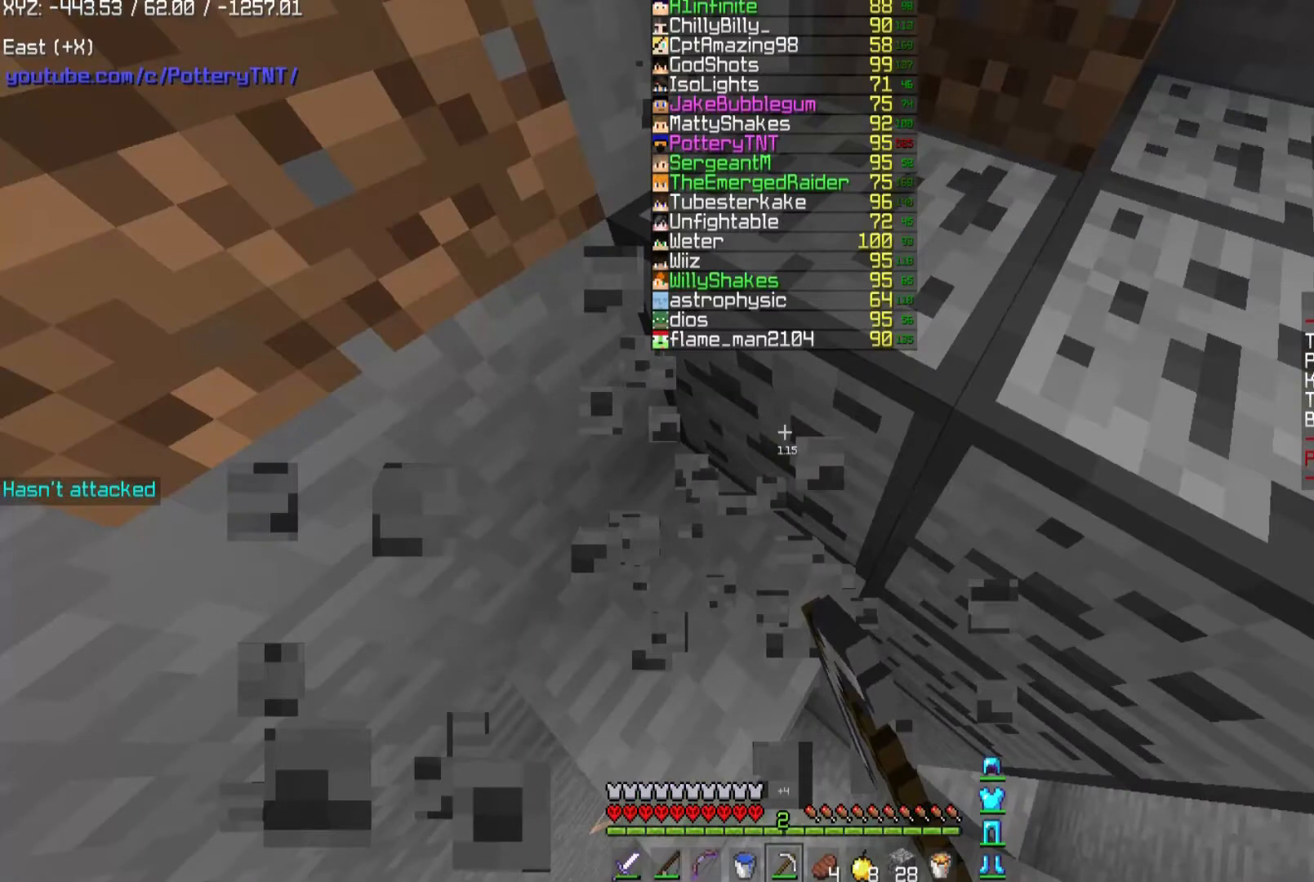
{"keys": ["w"], "mouse": ["left"], "events": []}
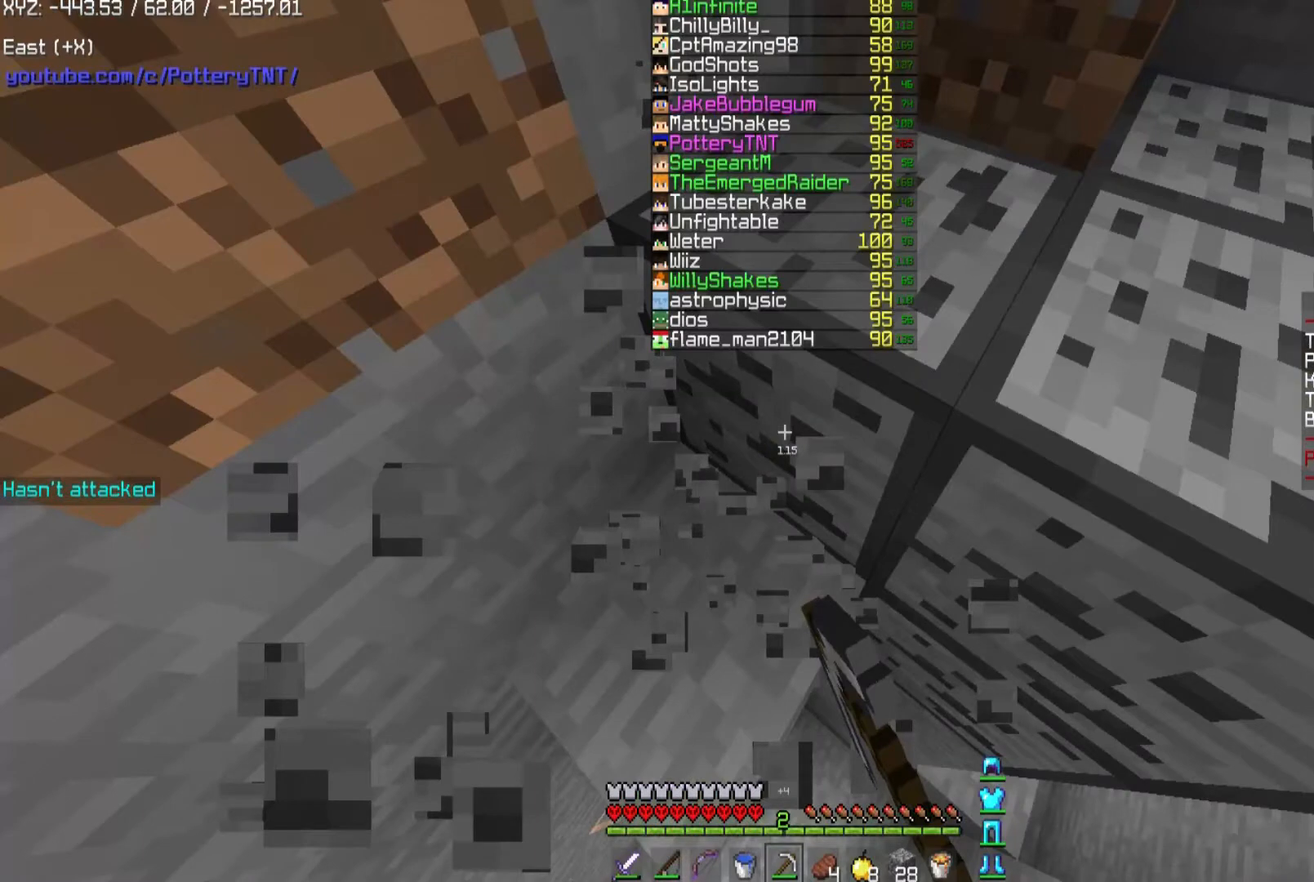
{"keys": ["w"], "mouse": ["left"], "events": []}
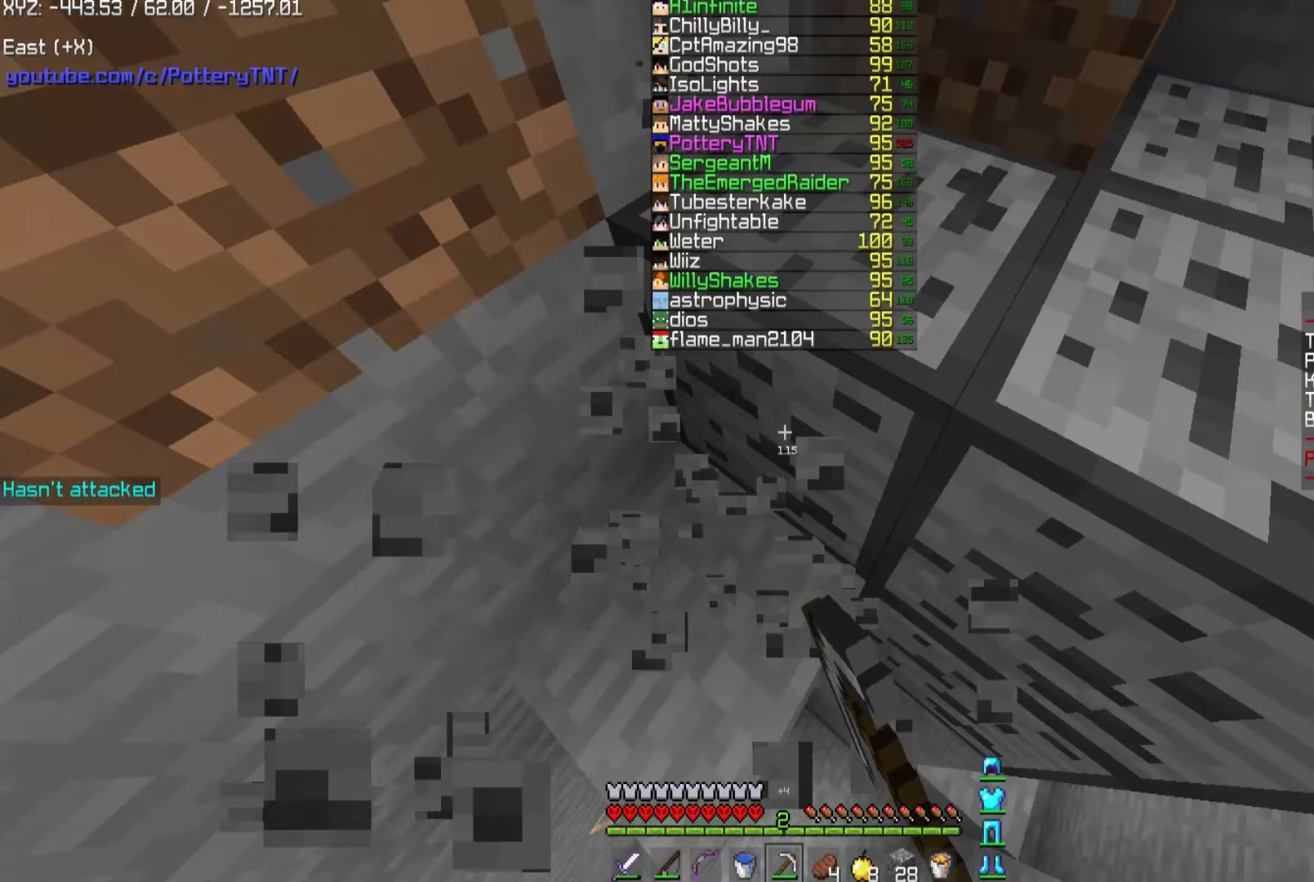
{"keys": ["w"], "mouse": ["left"], "events": []}